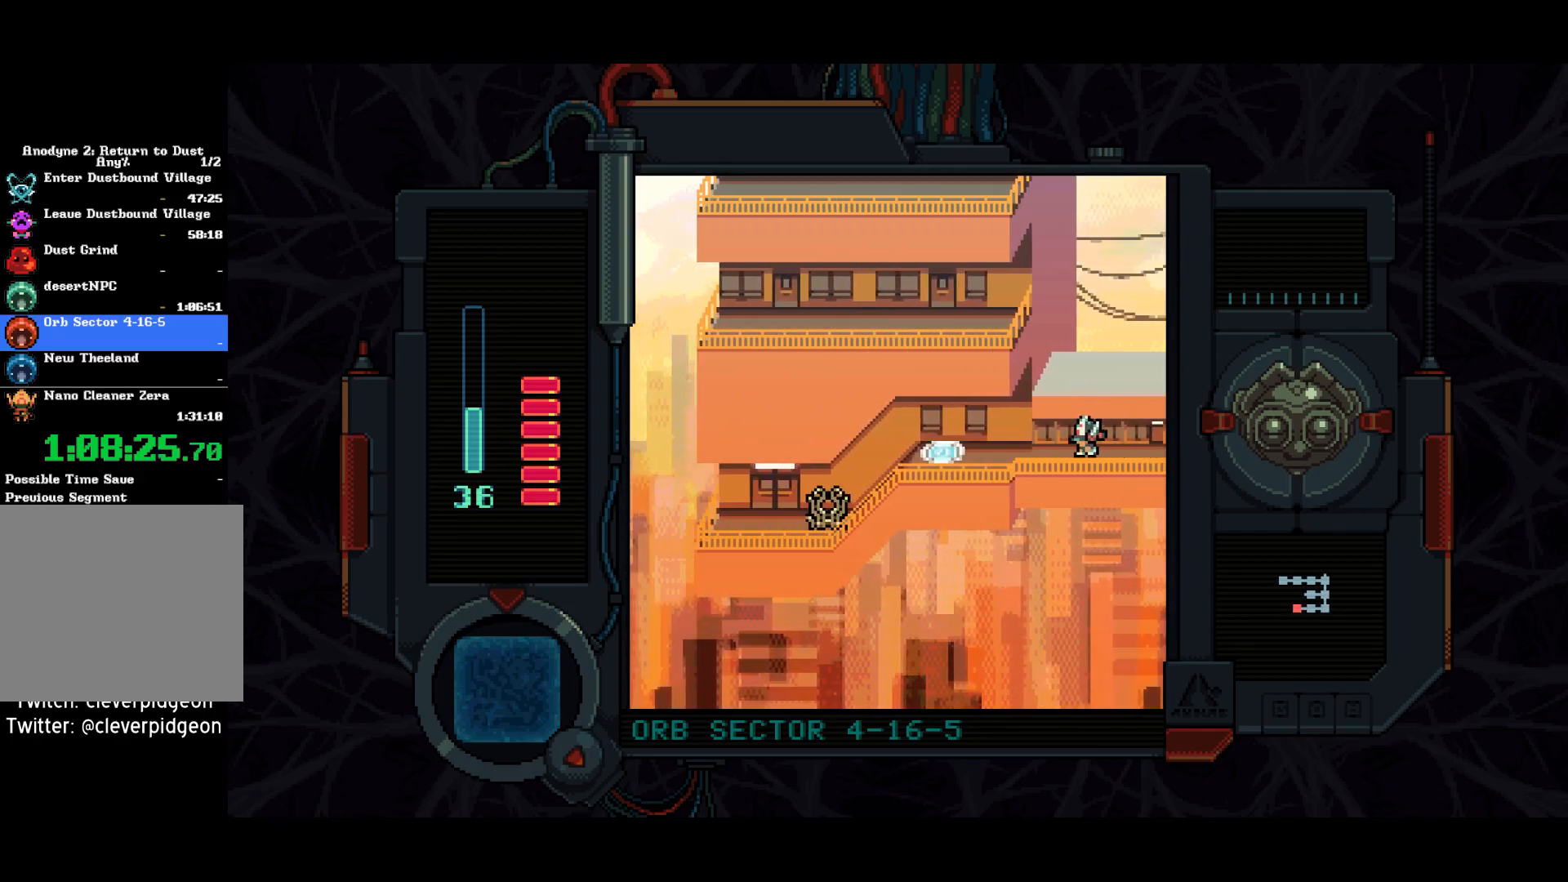
Gameplay with a controller (PlayStation layout); each line is a JSON object with the inputs held at the frame after it. "events" lists button and stick changes between this image and that frame as [ms after this image, input, new state], when the widget could be followed in between.
{"buttons": ["DPAD_LEFT"], "left_stick": "center", "right_stick": "center", "events": []}
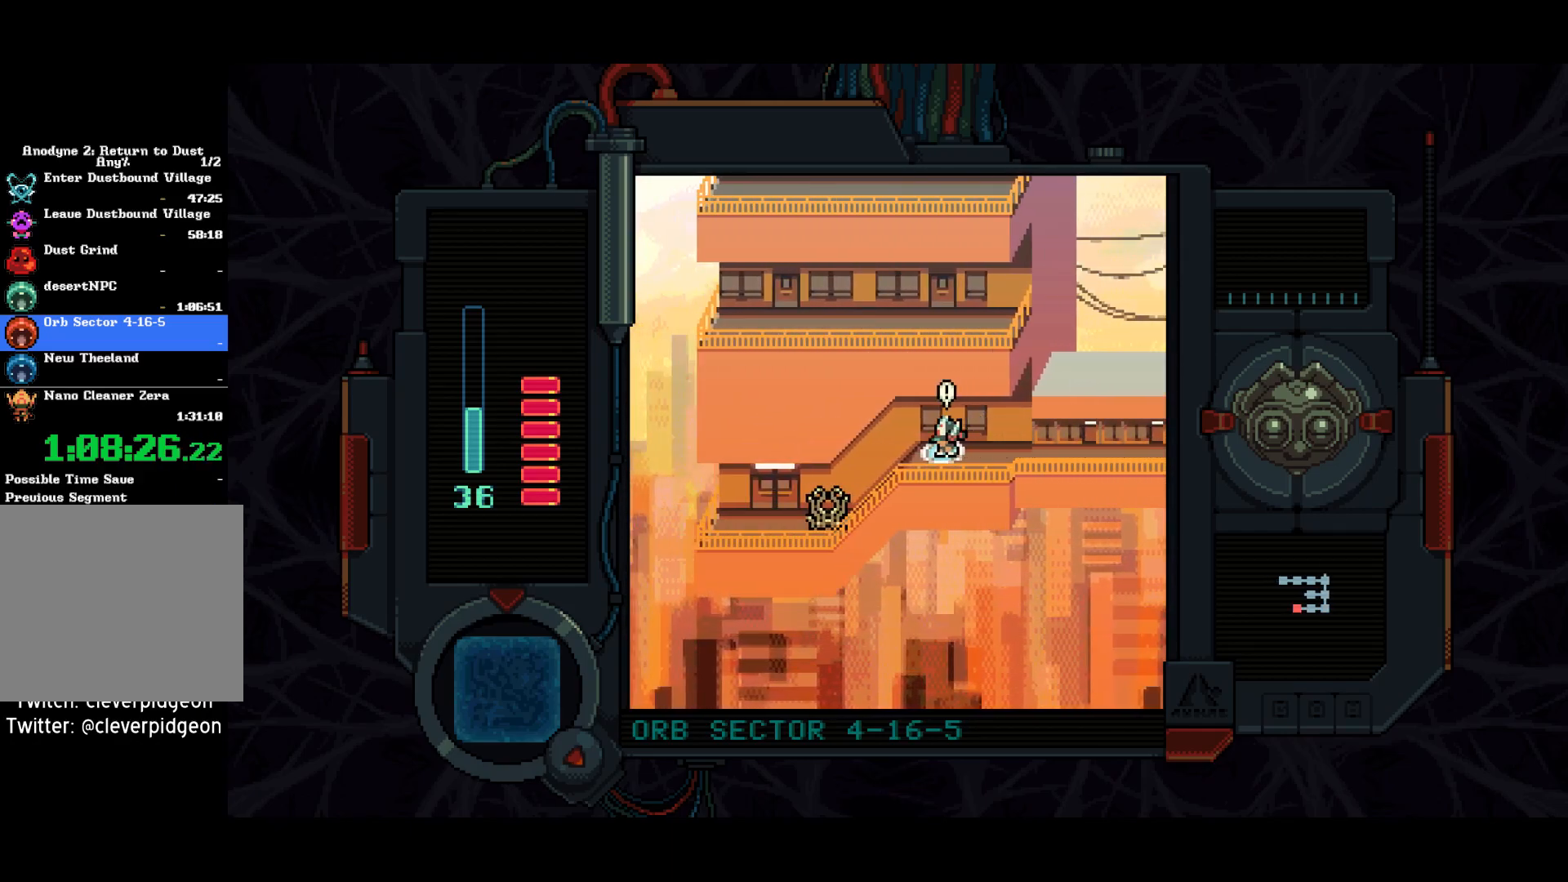
{"buttons": [], "left_stick": "center", "right_stick": "center", "events": [[100, "DPAD_LEFT", "up"], [100, "TRIANGLE", "down"], [133, "DPAD_DOWN", "down"], [183, "TRIANGLE", "up"], [200, "CROSS", "down"], [217, "DPAD_DOWN", "up"], [350, "CROSS", "up"]]}
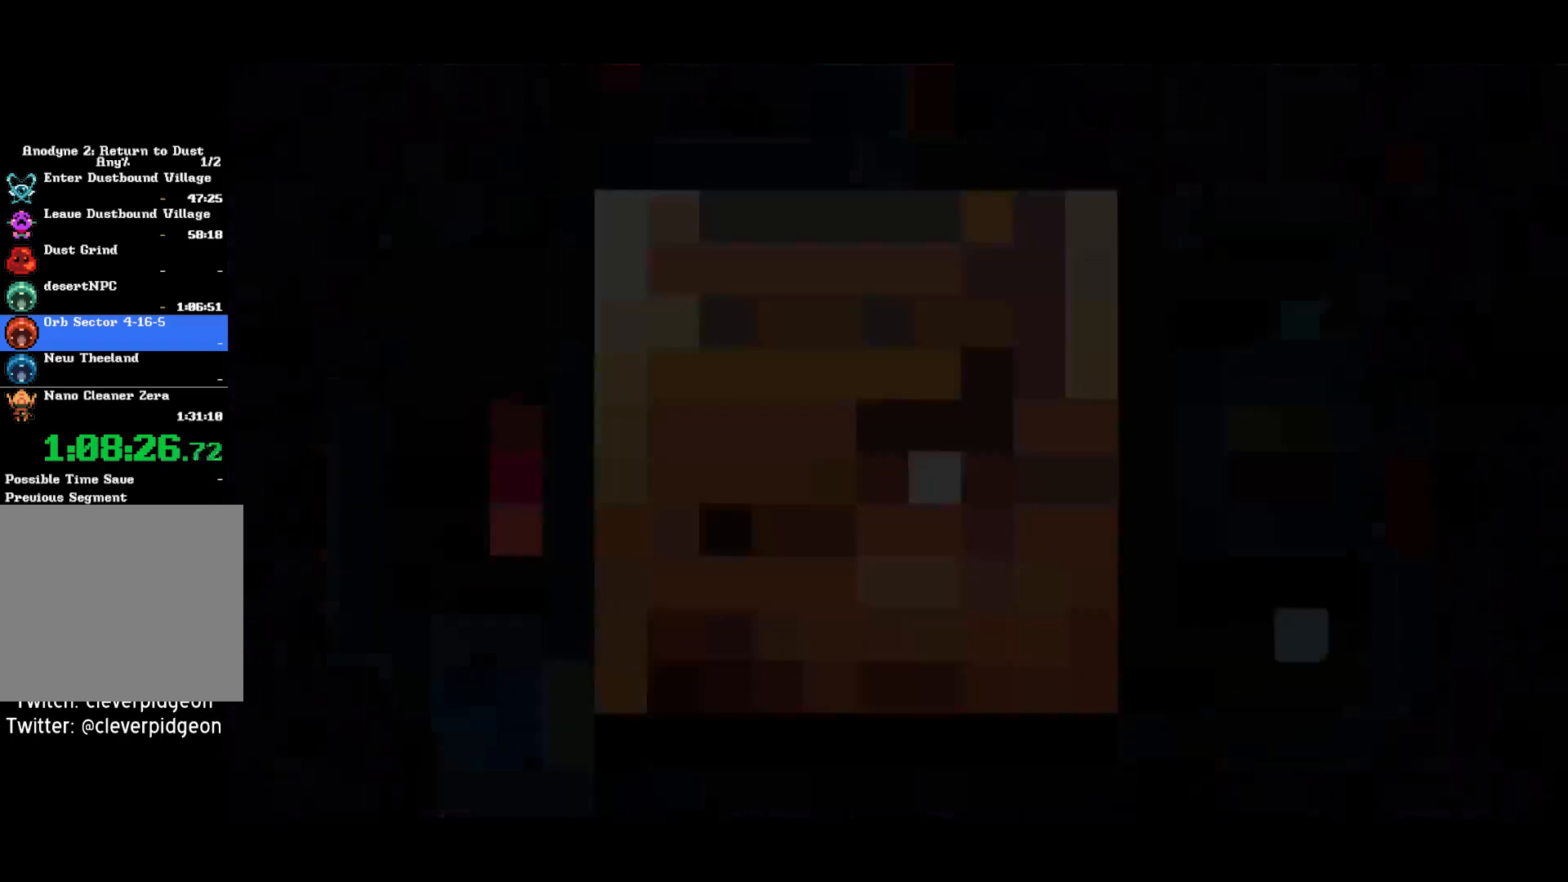
{"buttons": [], "left_stick": "center", "right_stick": "center", "events": []}
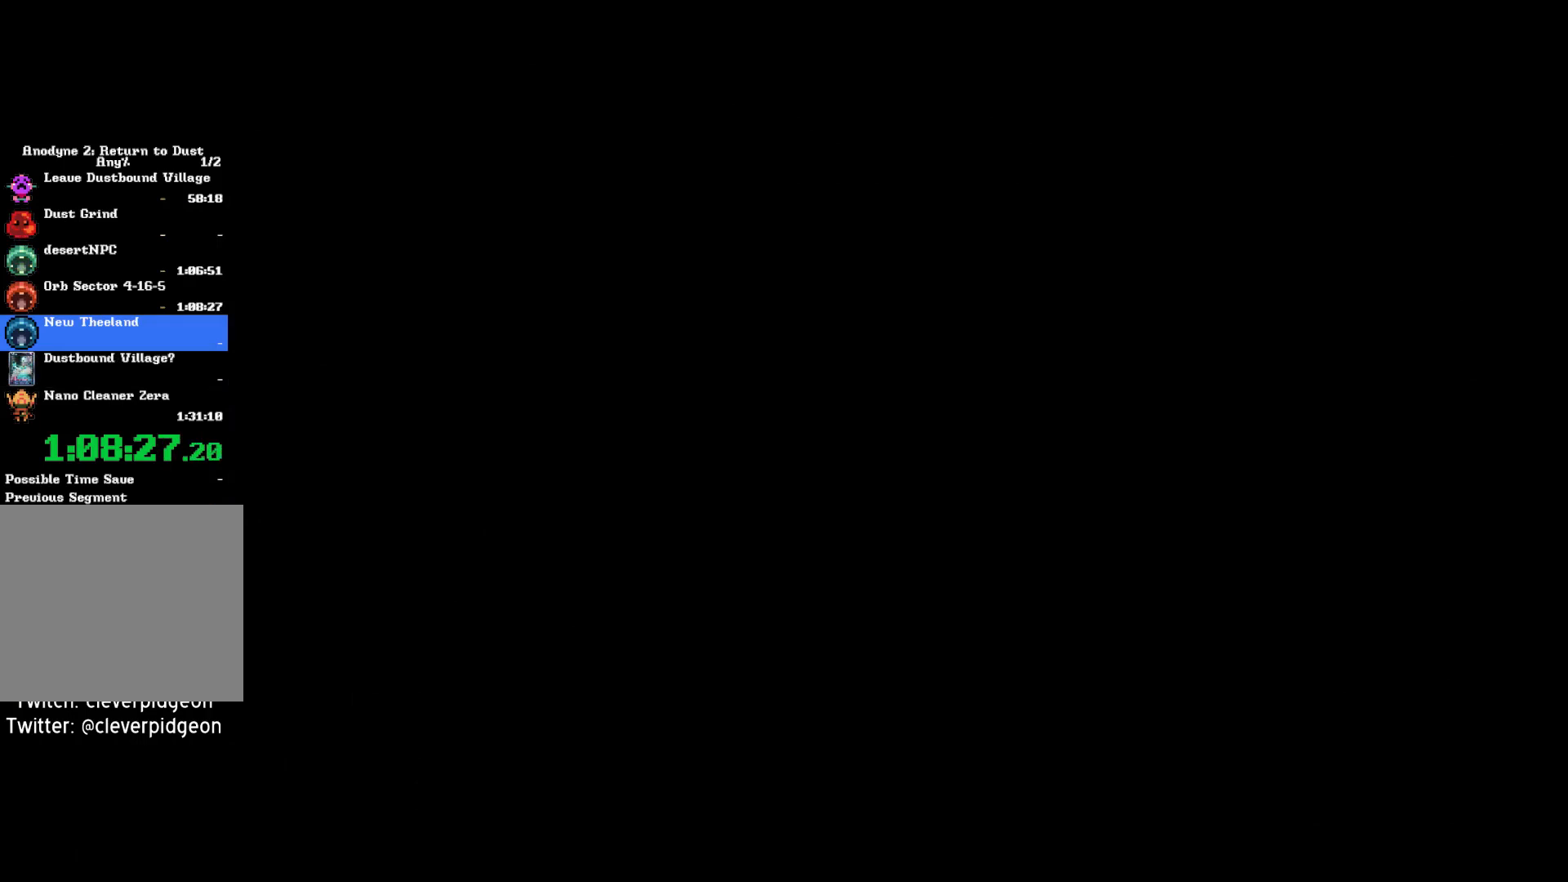
{"buttons": [], "left_stick": "center", "right_stick": "center", "events": []}
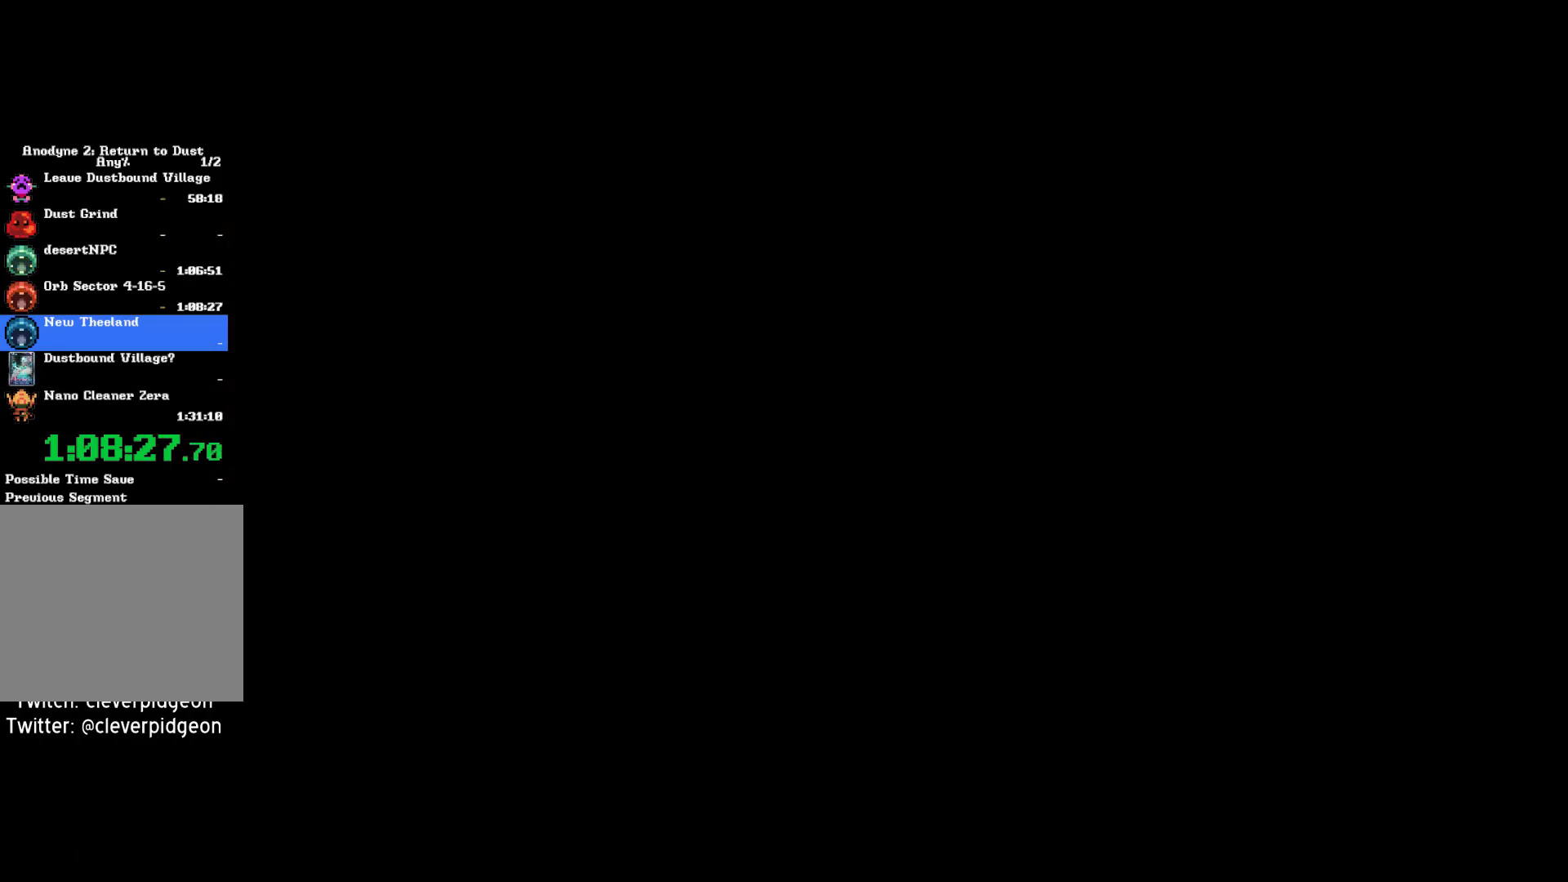
{"buttons": [], "left_stick": "center", "right_stick": "center", "events": []}
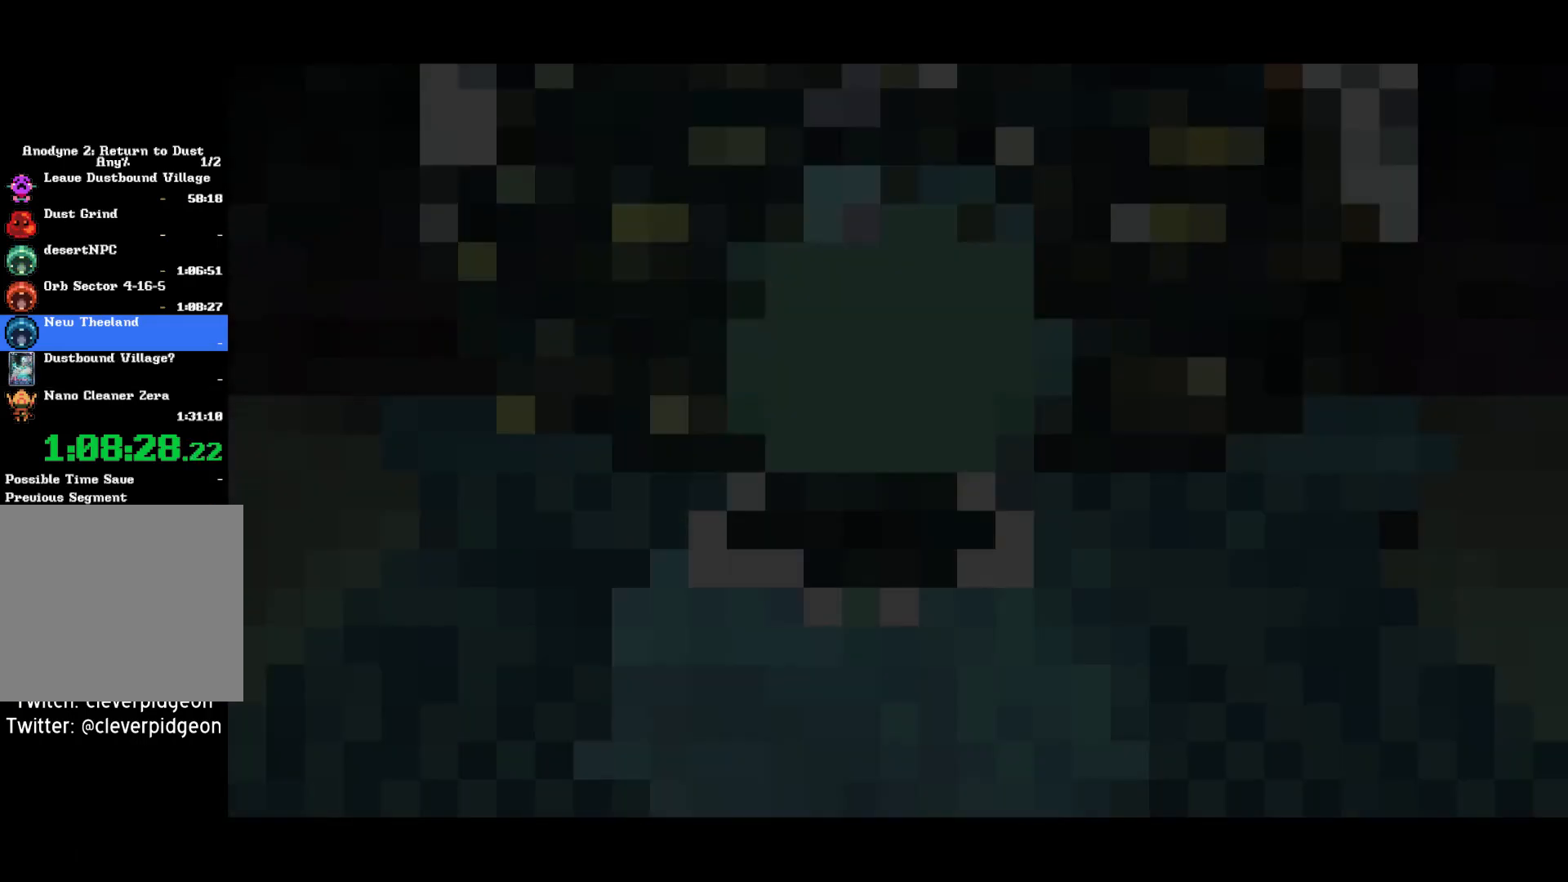
{"buttons": [], "left_stick": "center", "right_stick": "center", "events": []}
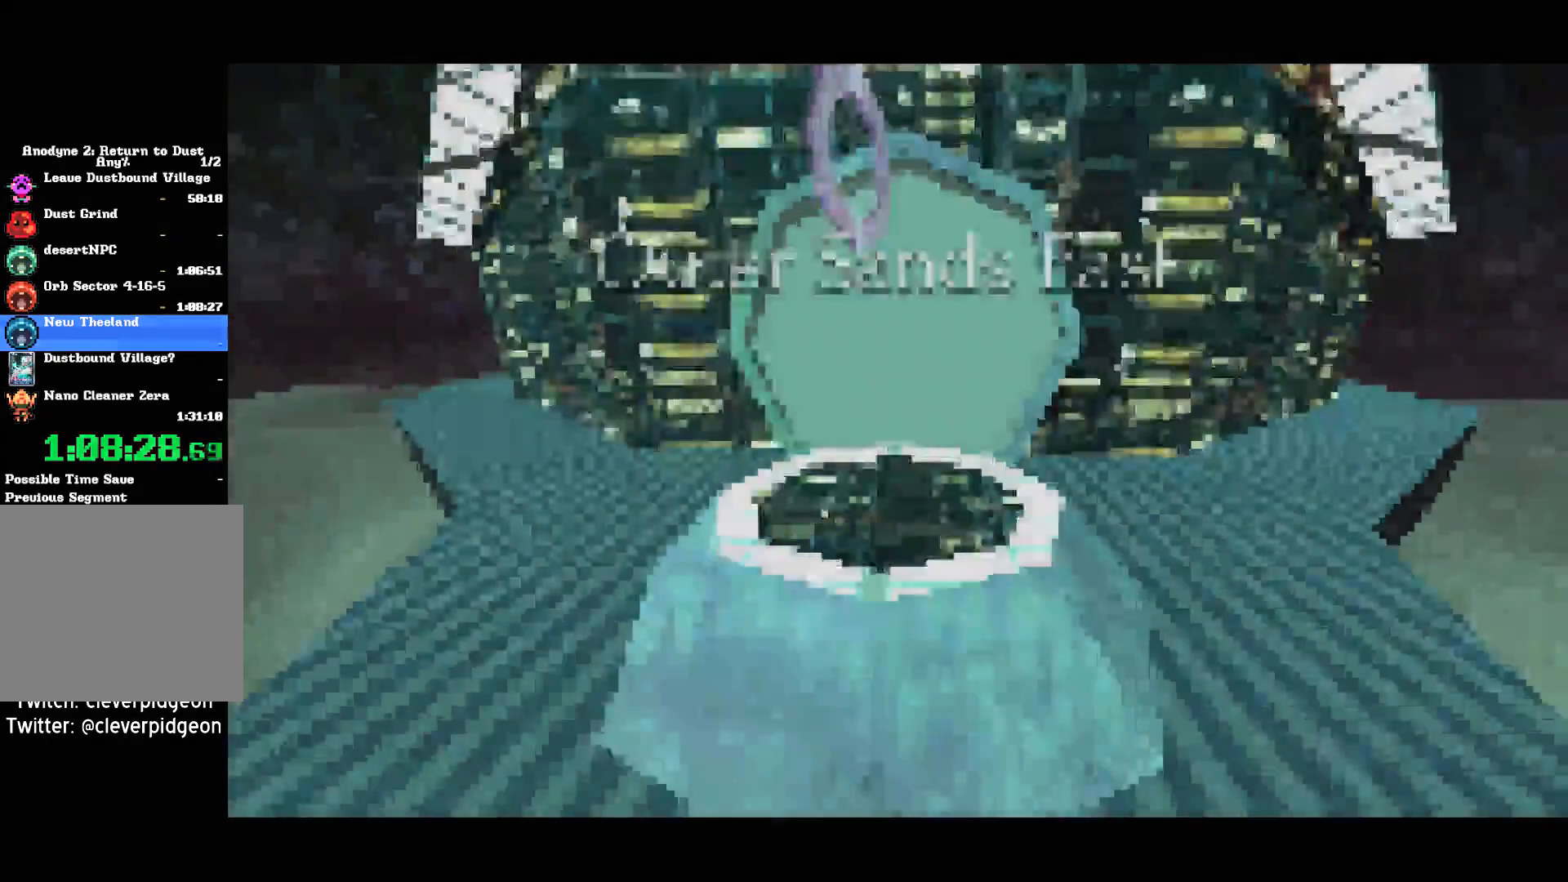
{"buttons": [], "left_stick": "center", "right_stick": "center", "events": []}
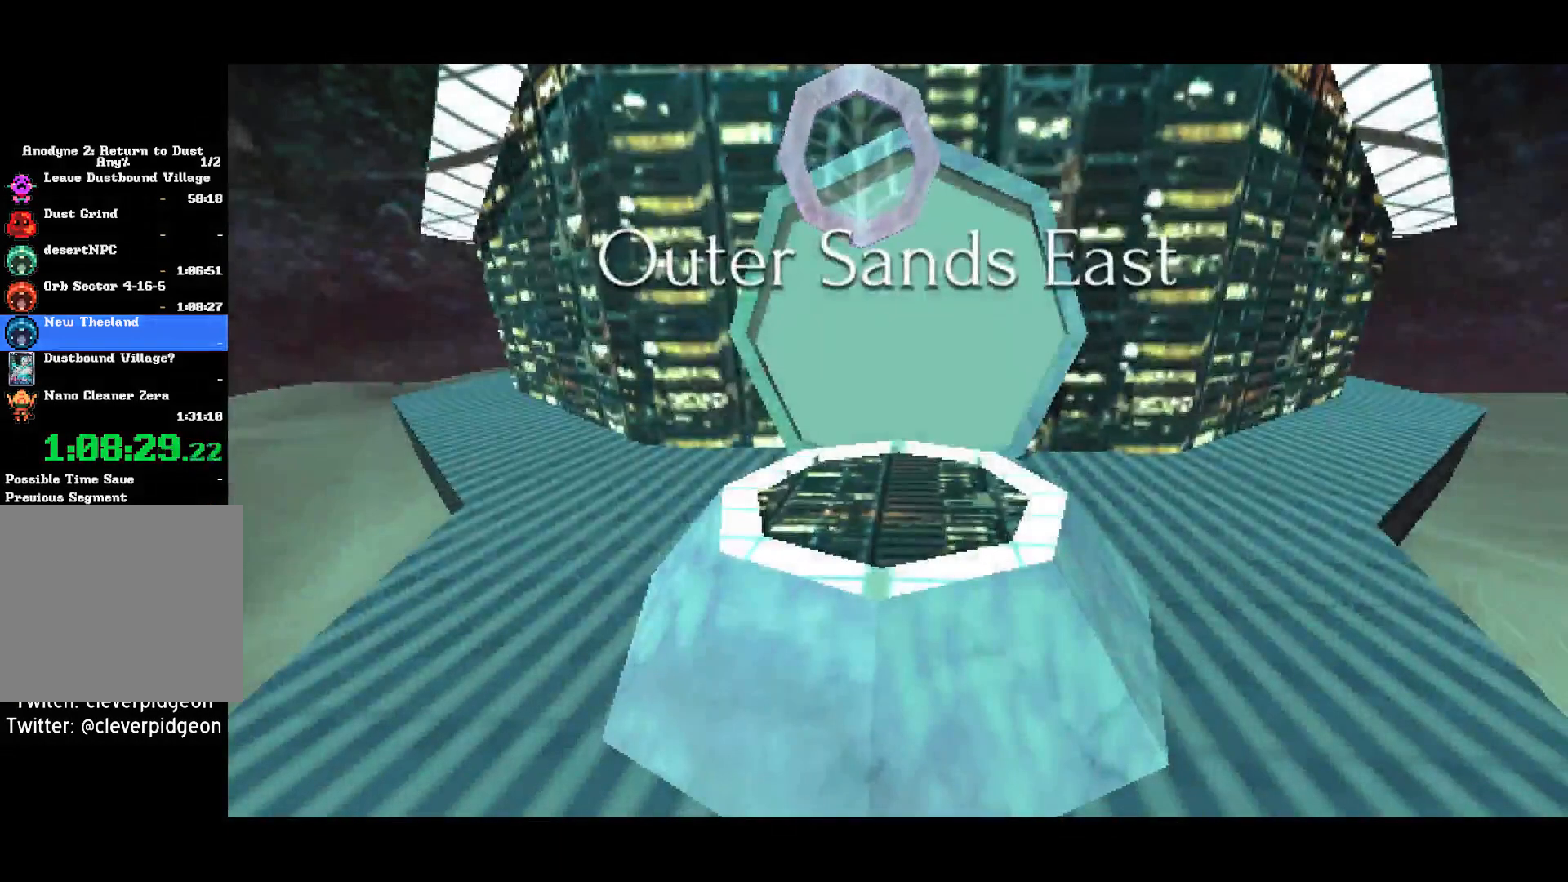
{"buttons": [], "left_stick": "center", "right_stick": "right", "events": [[367, "right_stick", "right"]]}
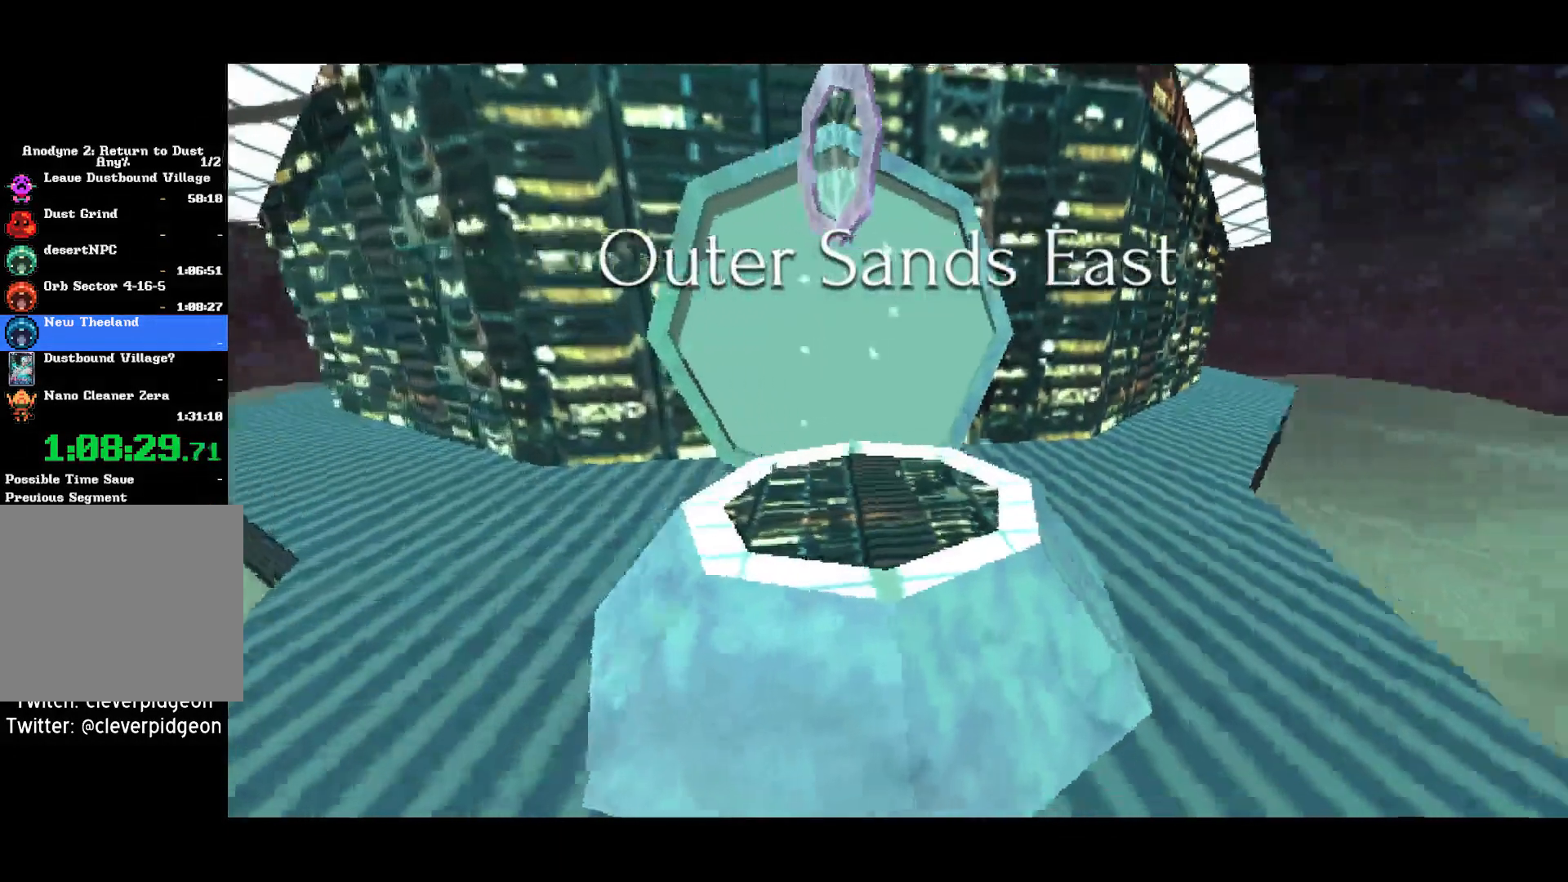
{"buttons": [], "left_stick": "center", "right_stick": "right", "events": []}
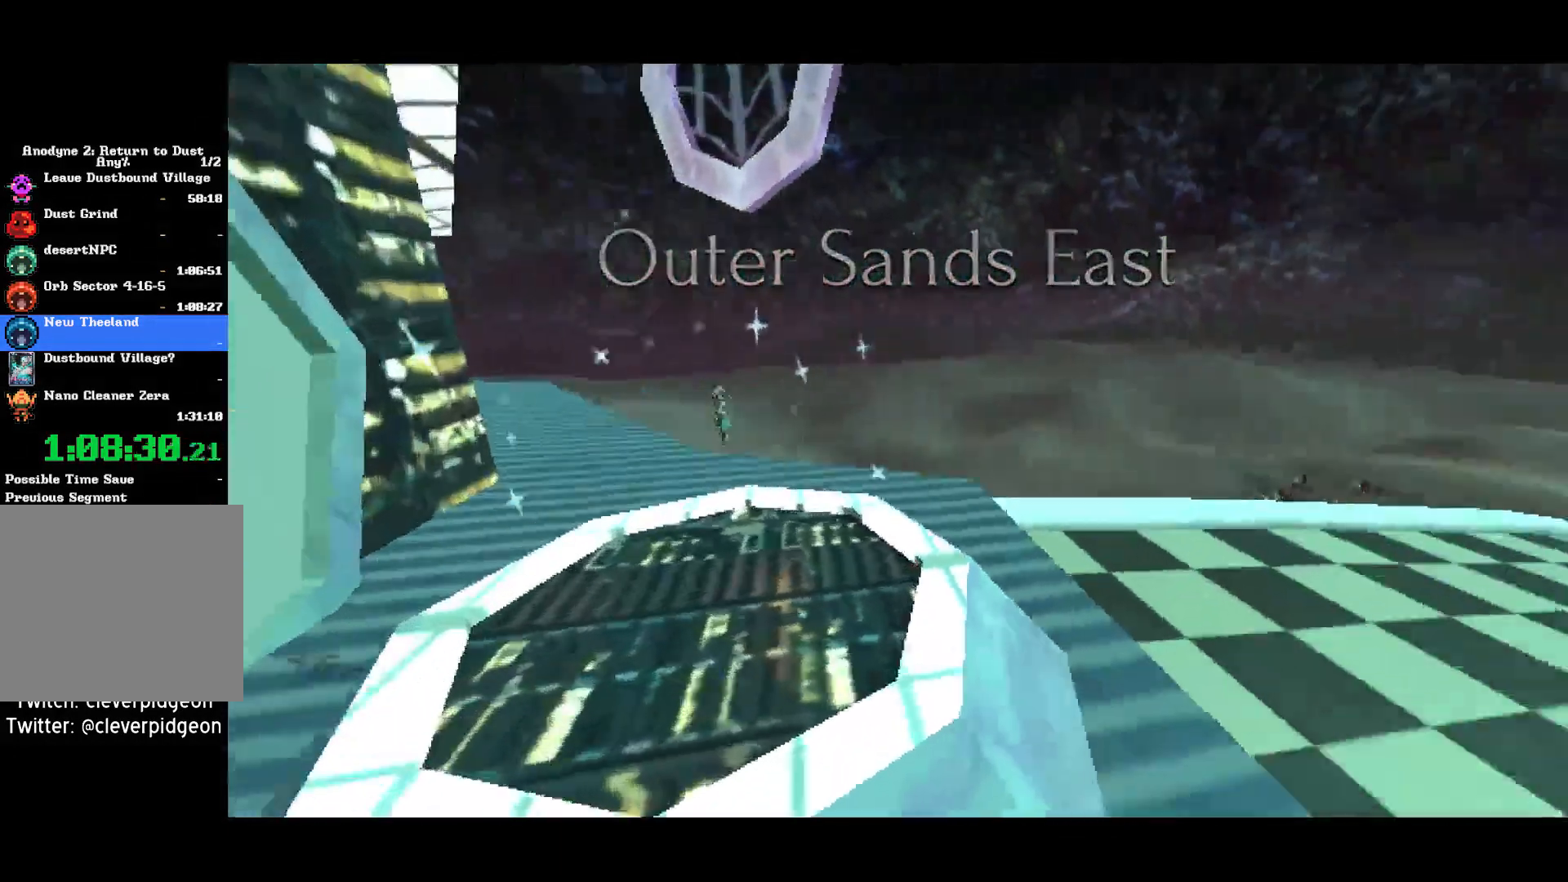
{"buttons": [], "left_stick": "center", "right_stick": "right", "events": []}
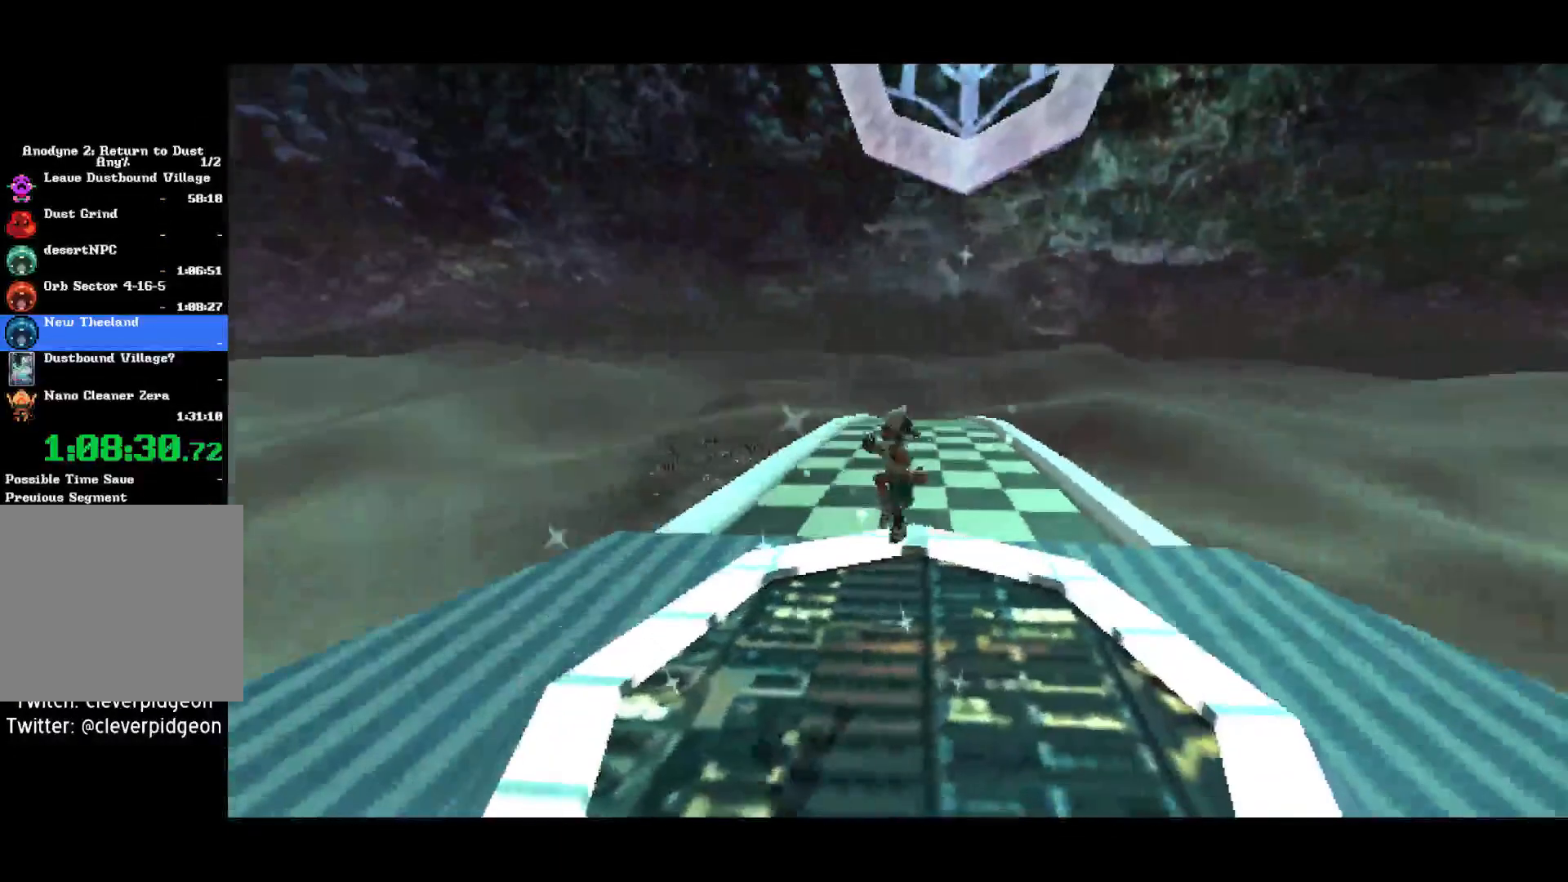
{"buttons": [], "left_stick": "center", "right_stick": "center", "events": [[450, "right_stick", "center"]]}
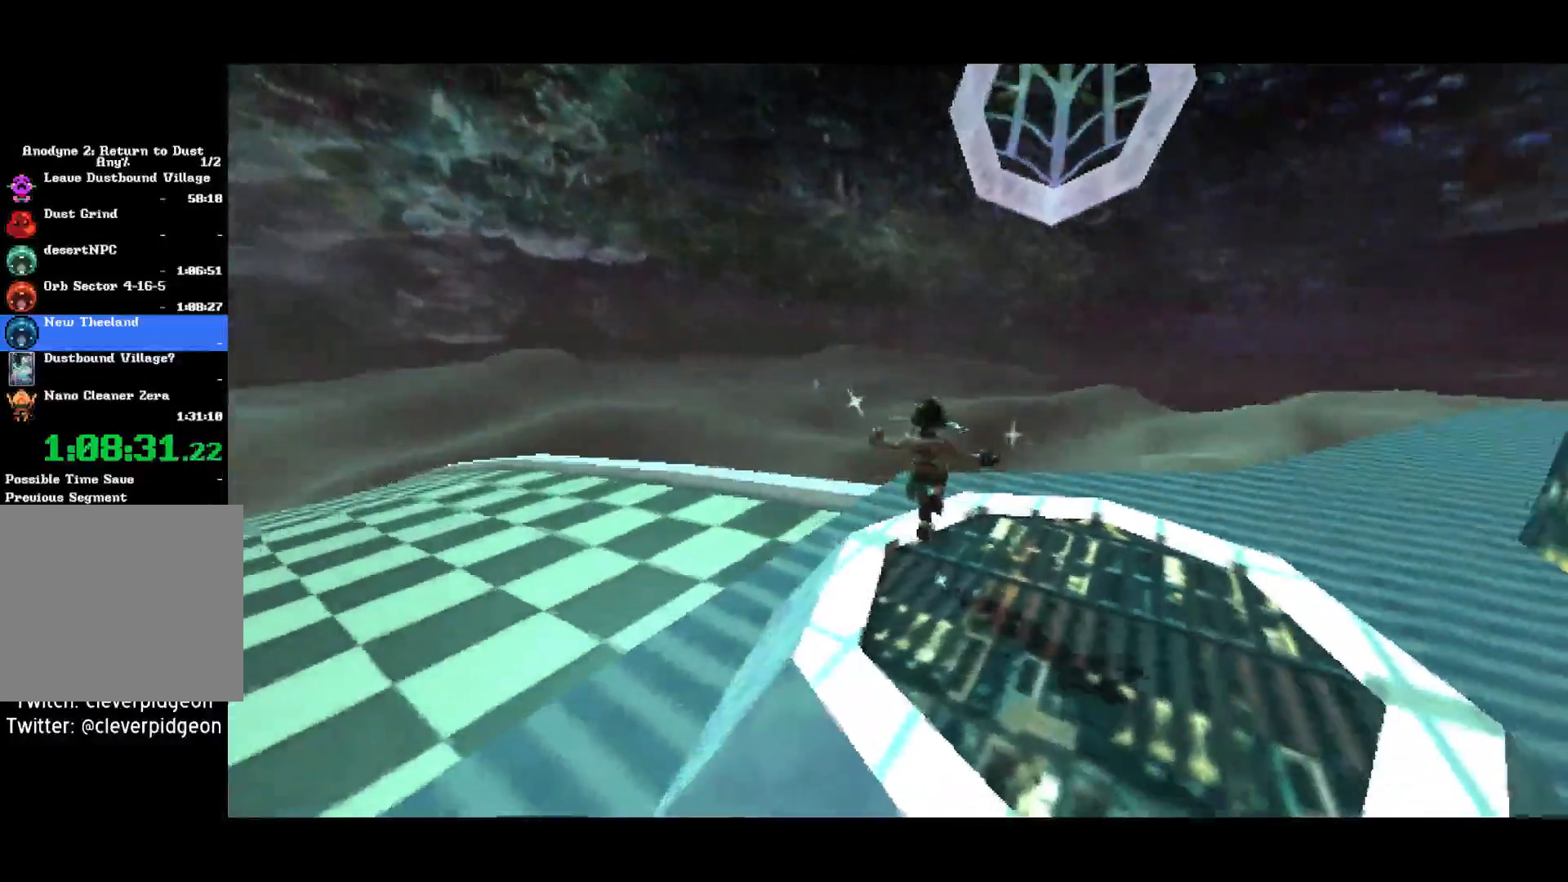
{"buttons": [], "left_stick": "center", "right_stick": "center", "events": [[283, "right_stick", "down"], [400, "right_stick", "center"]]}
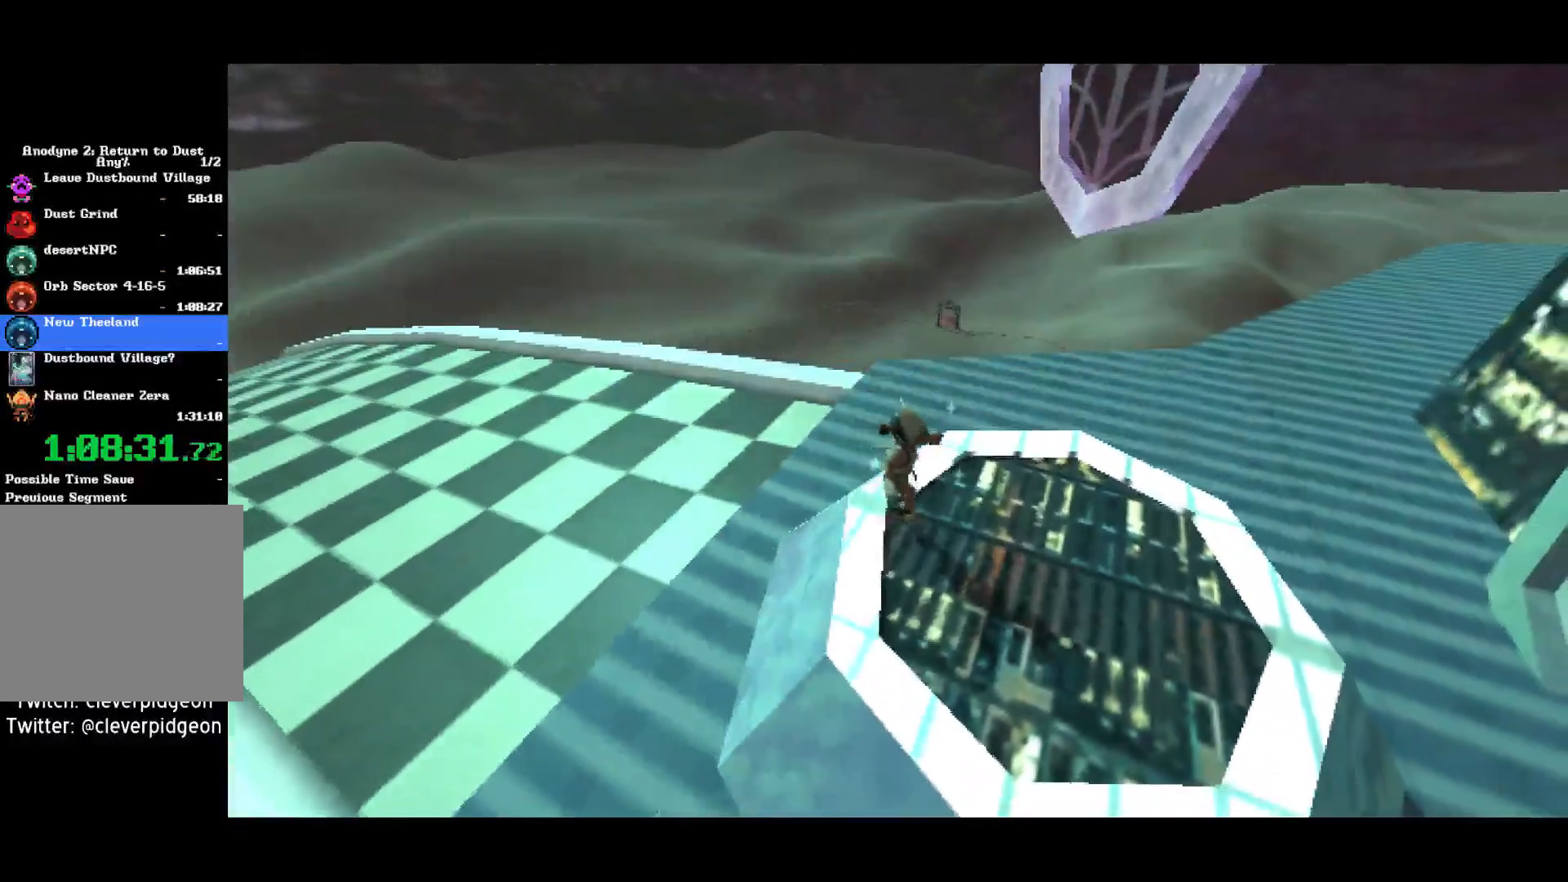
{"buttons": [], "left_stick": "up", "right_stick": "center", "events": [[267, "left_stick", "up"]]}
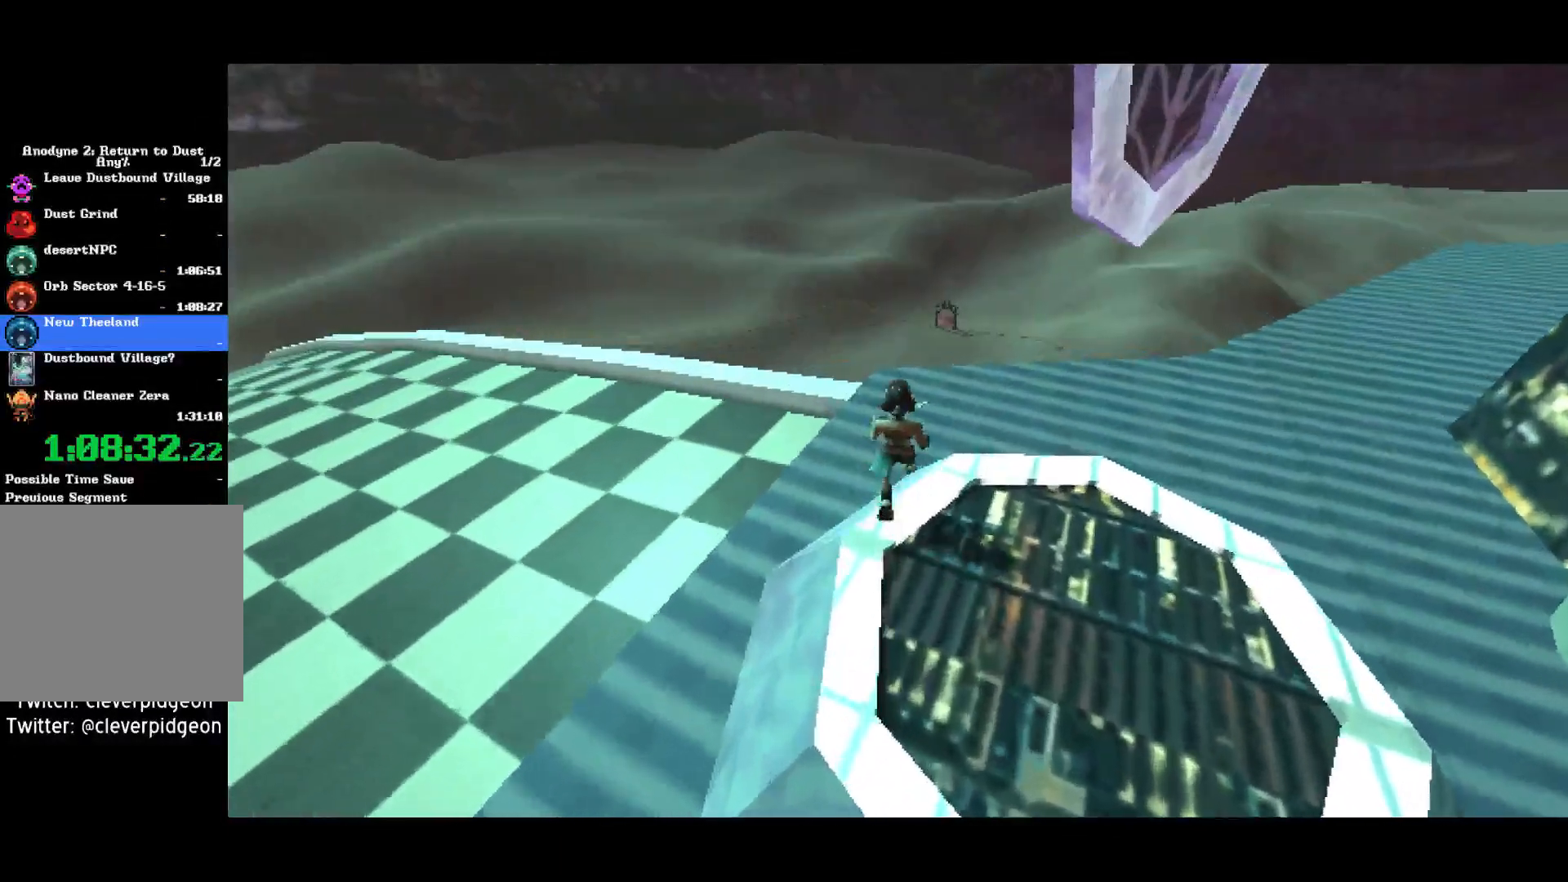
{"buttons": ["CROSS", "R1"], "left_stick": "up", "right_stick": "center", "events": [[50, "CROSS", "down"], [217, "CROSS", "up"], [333, "CROSS", "down"], [400, "R1", "down"]]}
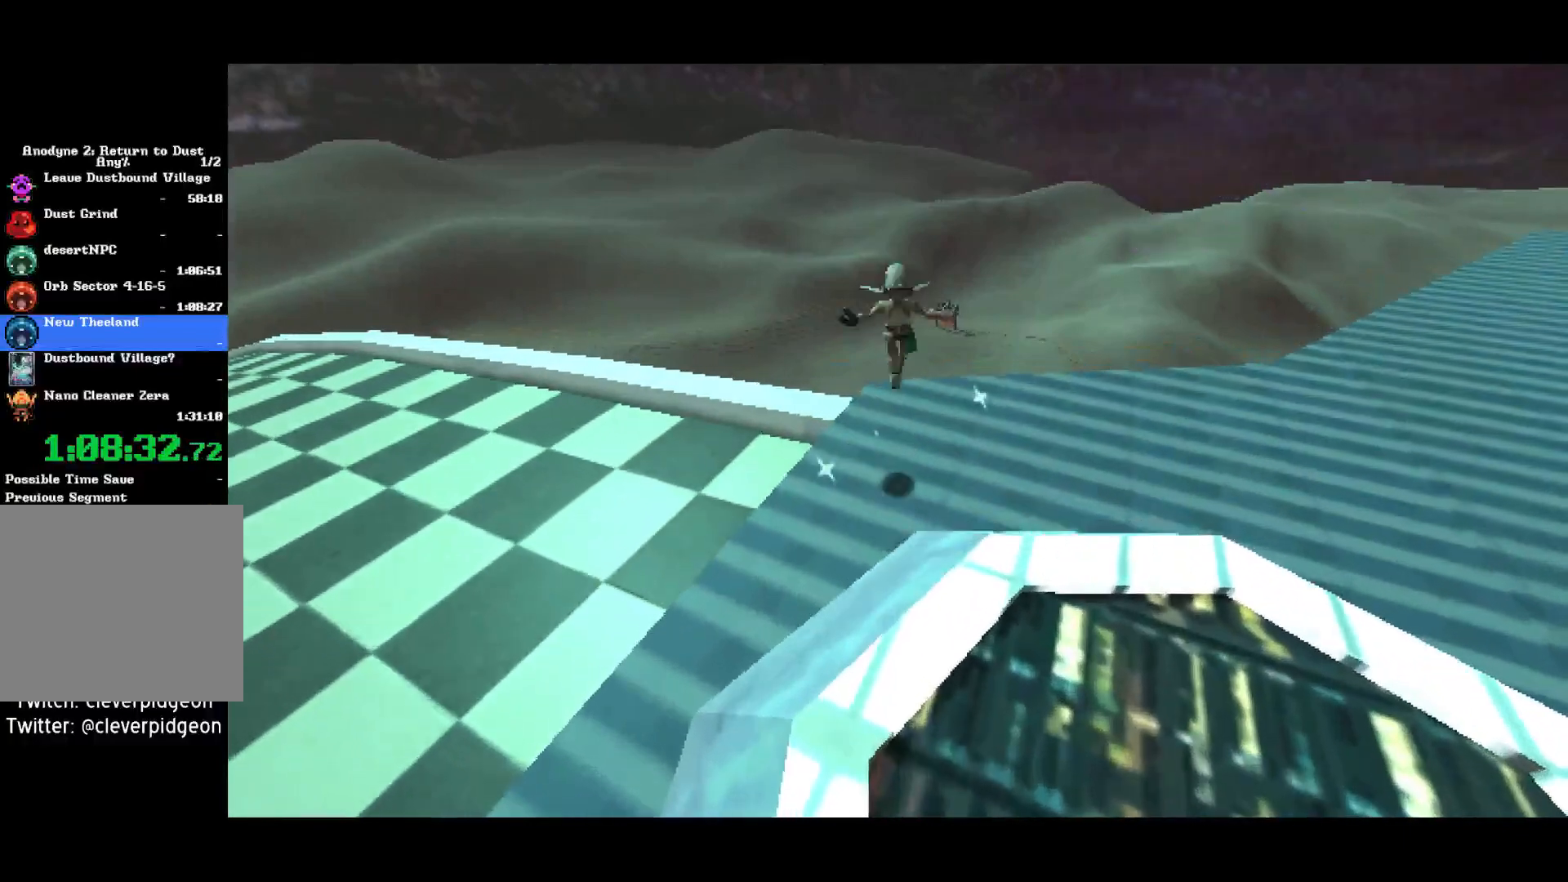
{"buttons": ["CROSS"], "left_stick": "up", "right_stick": "center", "events": [[67, "R1", "up"]]}
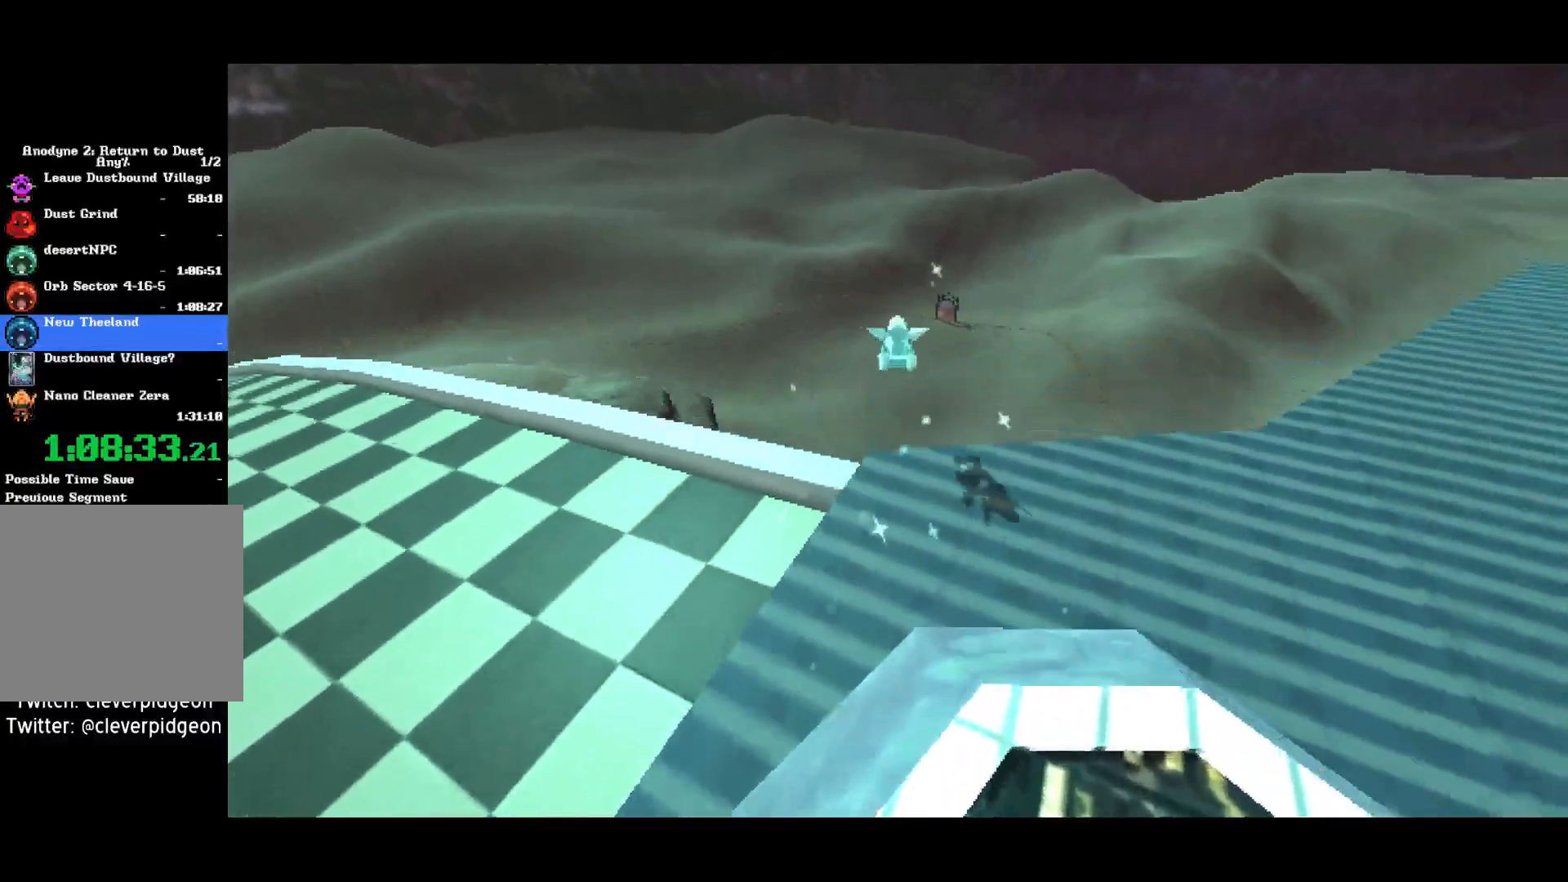
{"buttons": ["CROSS"], "left_stick": "up", "right_stick": "center", "events": []}
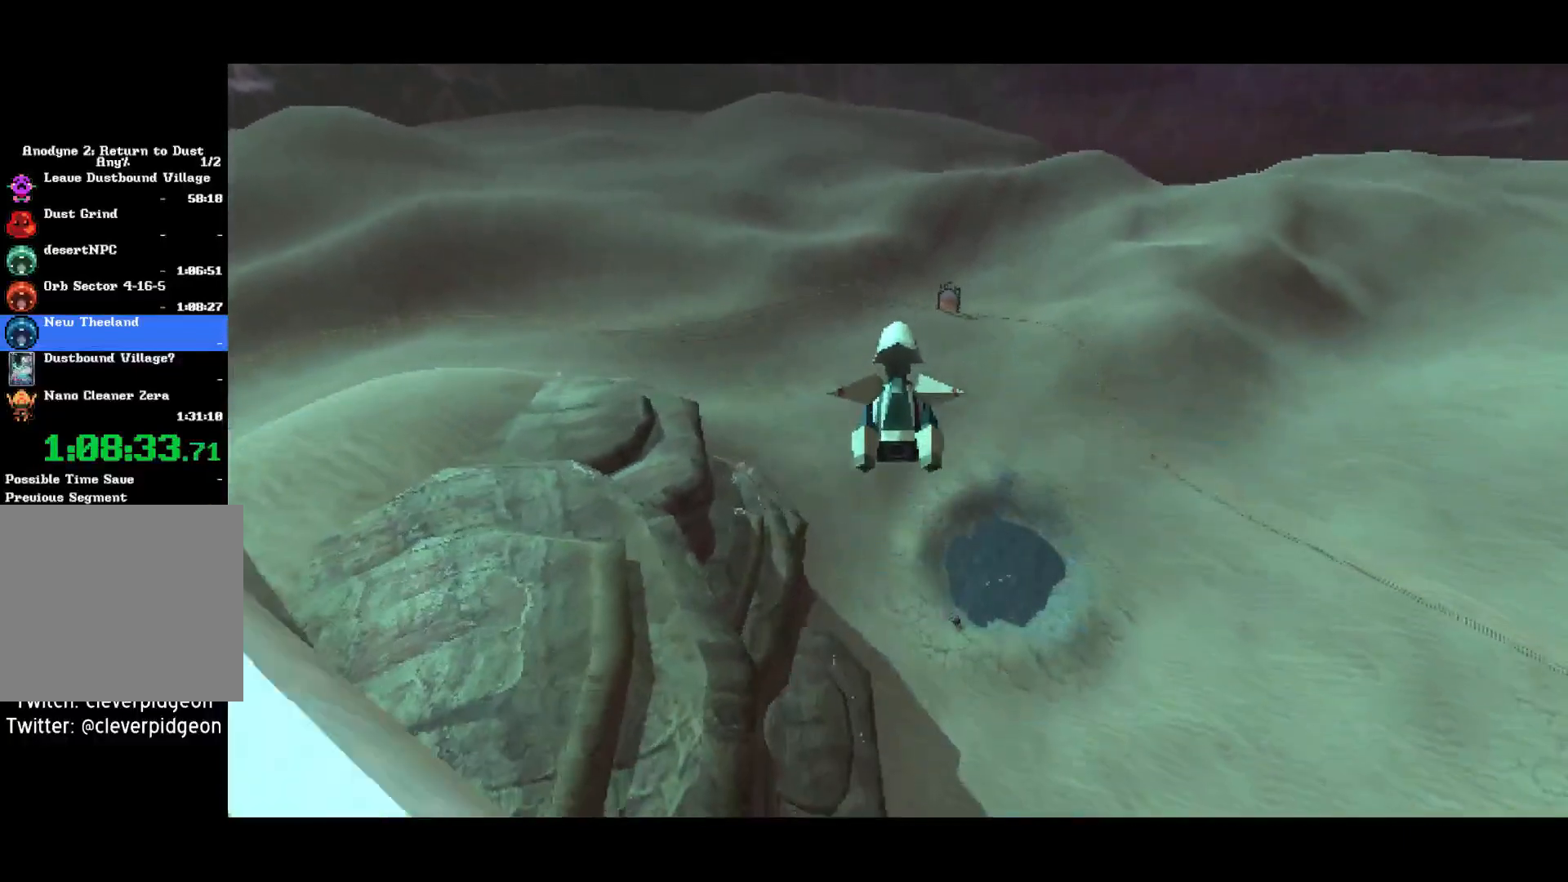
{"buttons": ["CROSS"], "left_stick": "up", "right_stick": "center", "events": []}
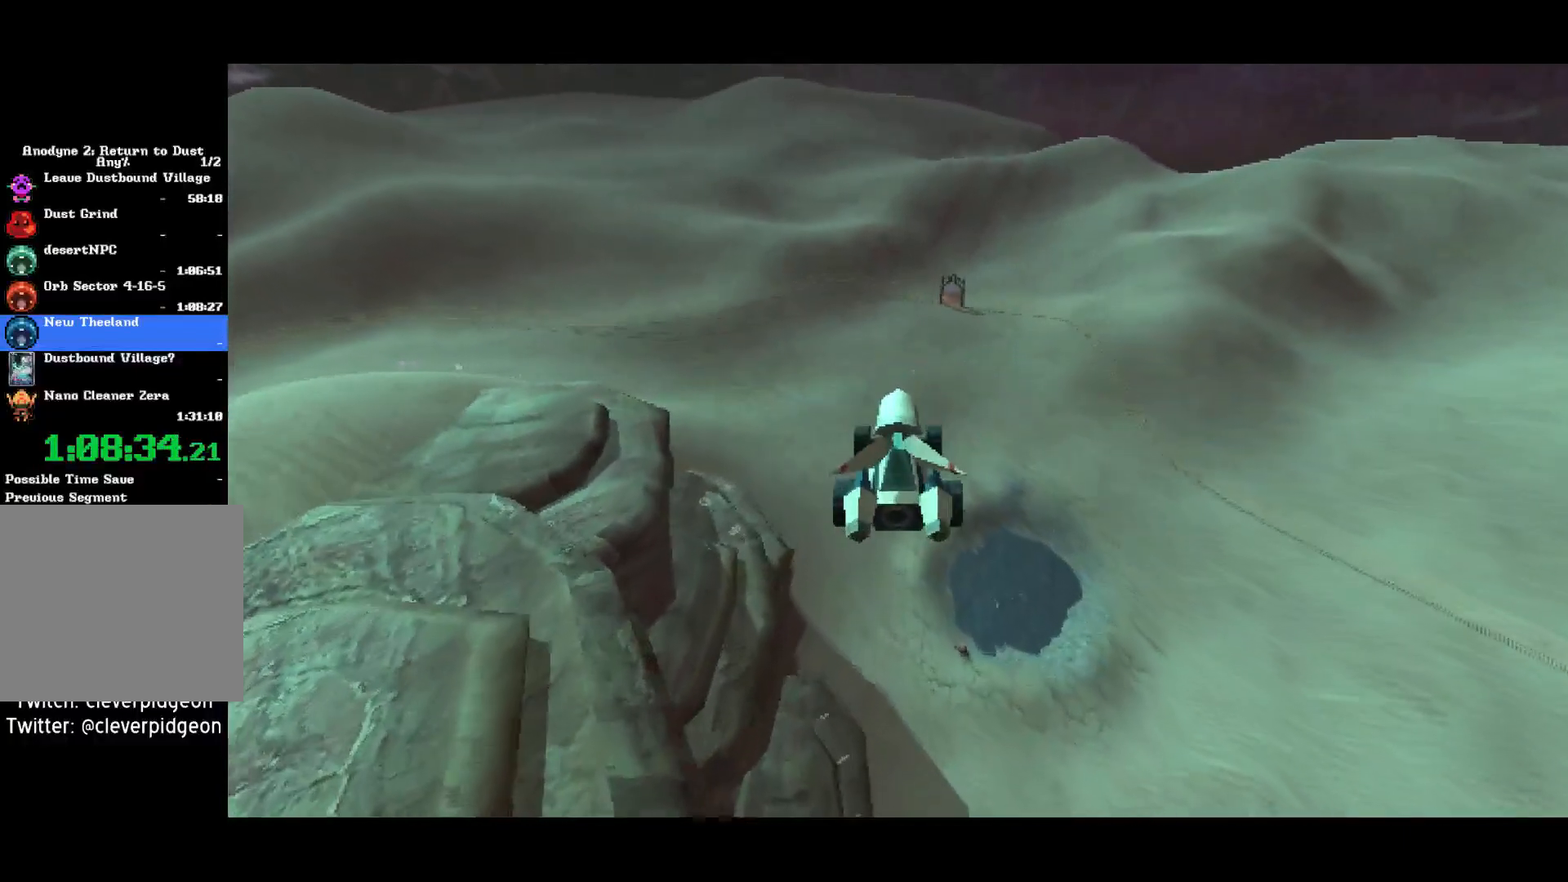
{"buttons": ["CROSS"], "left_stick": "up", "right_stick": "up-left", "events": [[450, "right_stick", "up-left"]]}
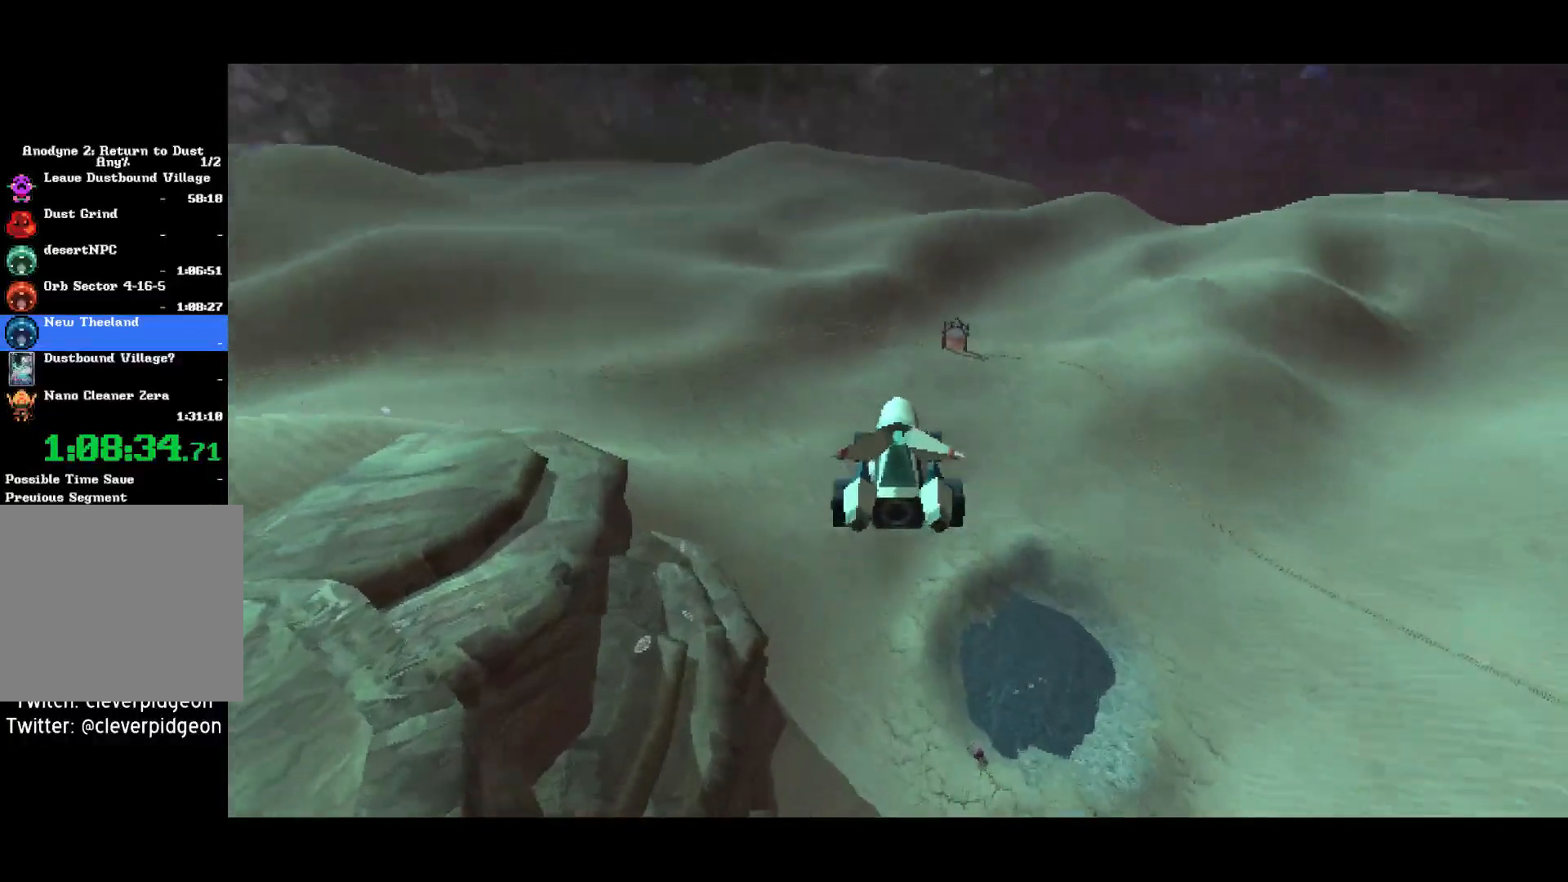
{"buttons": ["CROSS"], "left_stick": "up", "right_stick": "center", "events": [[150, "right_stick", "center"]]}
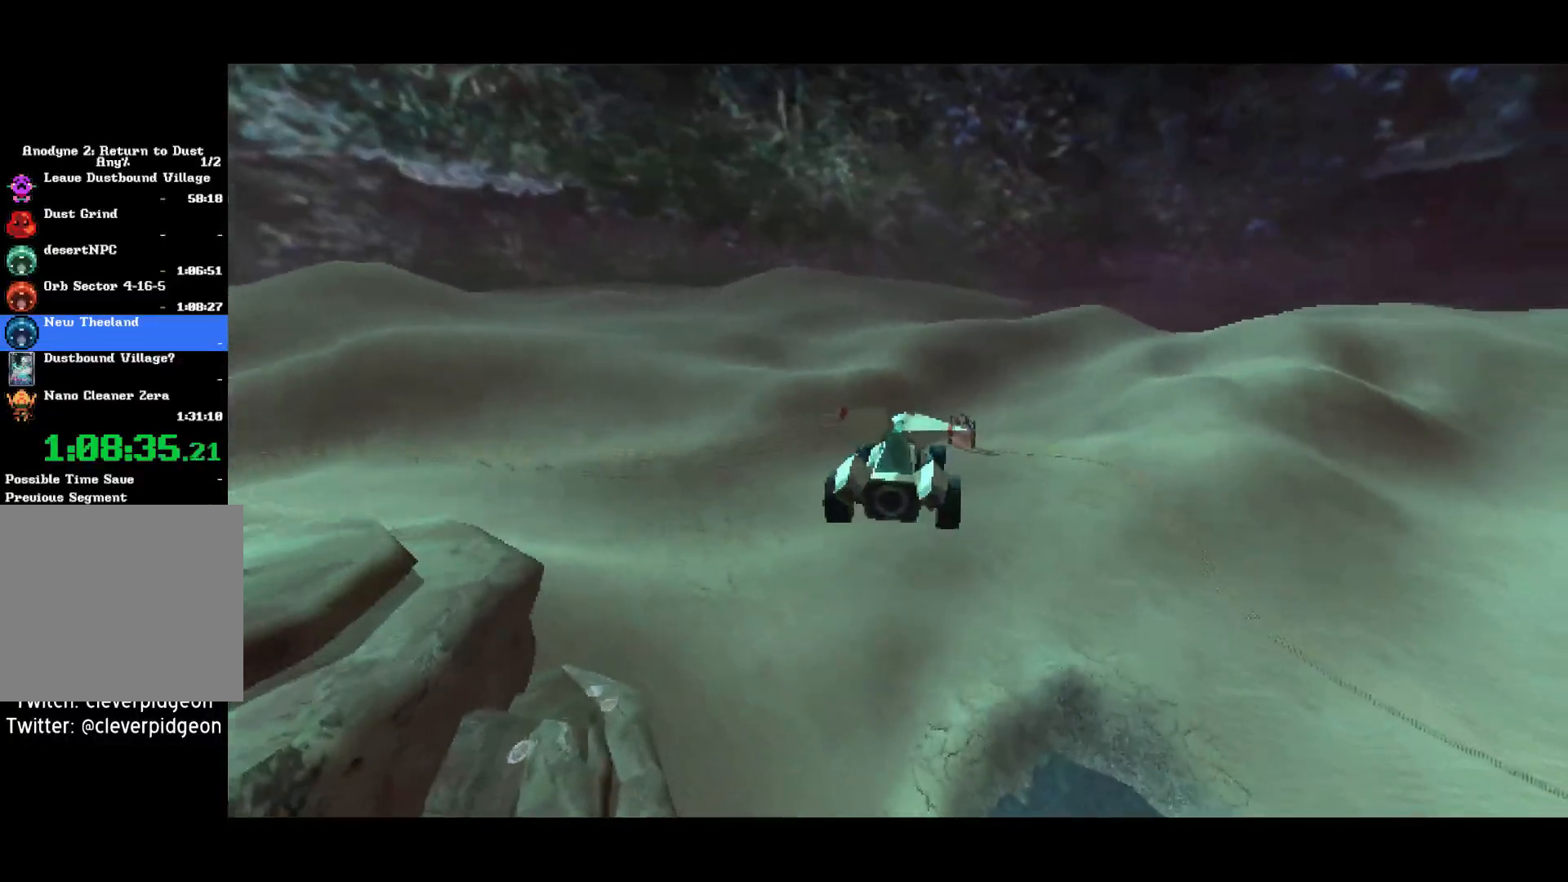
{"buttons": ["CROSS"], "left_stick": "up", "right_stick": "center", "events": []}
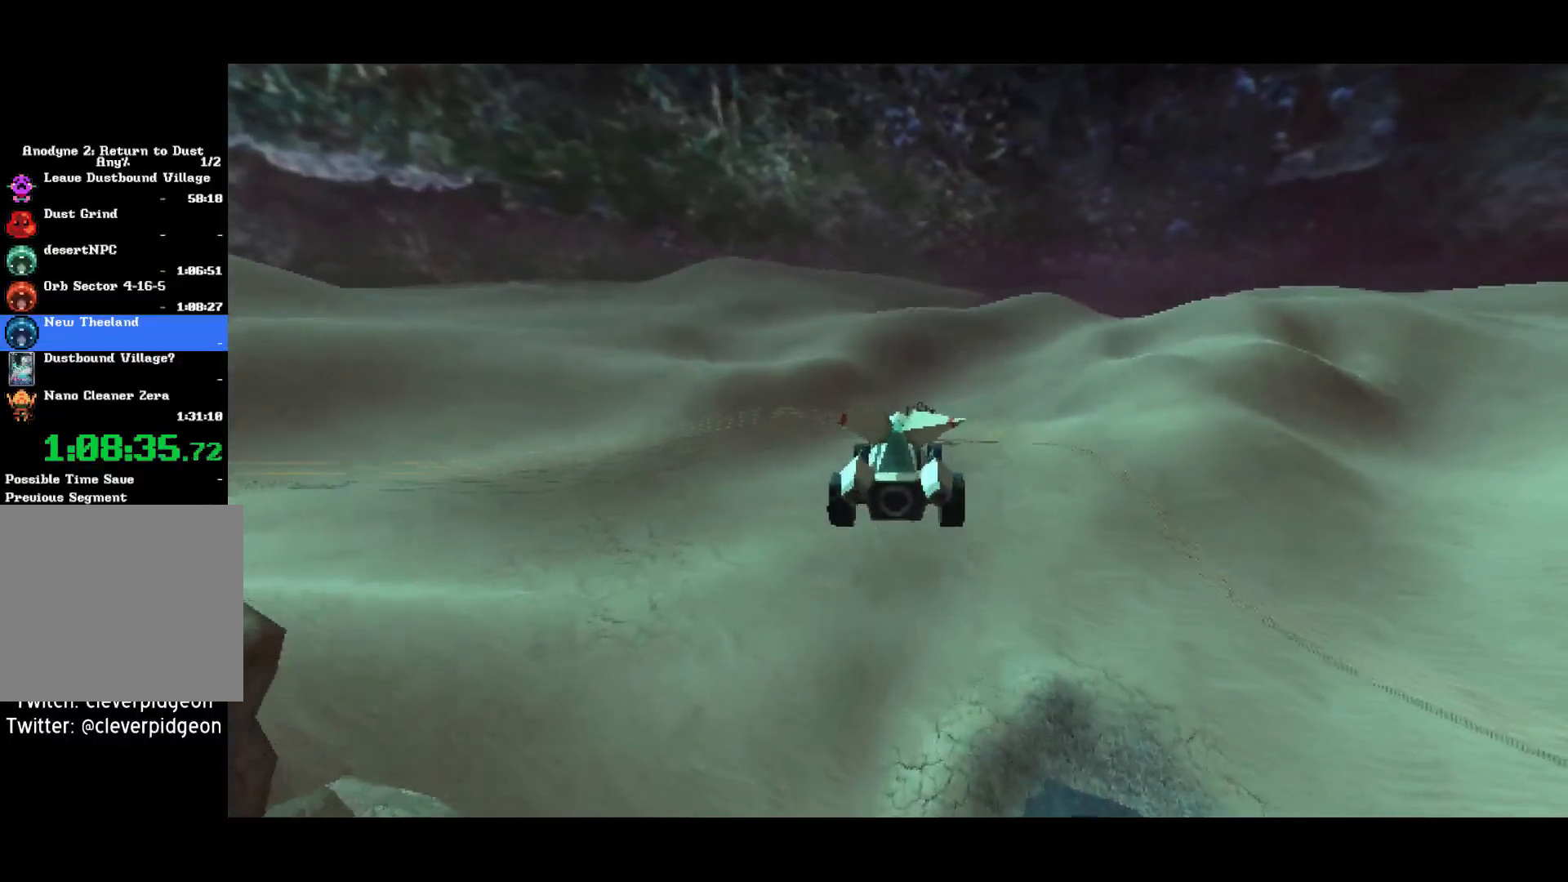
{"buttons": ["CROSS"], "left_stick": "up", "right_stick": "center", "events": []}
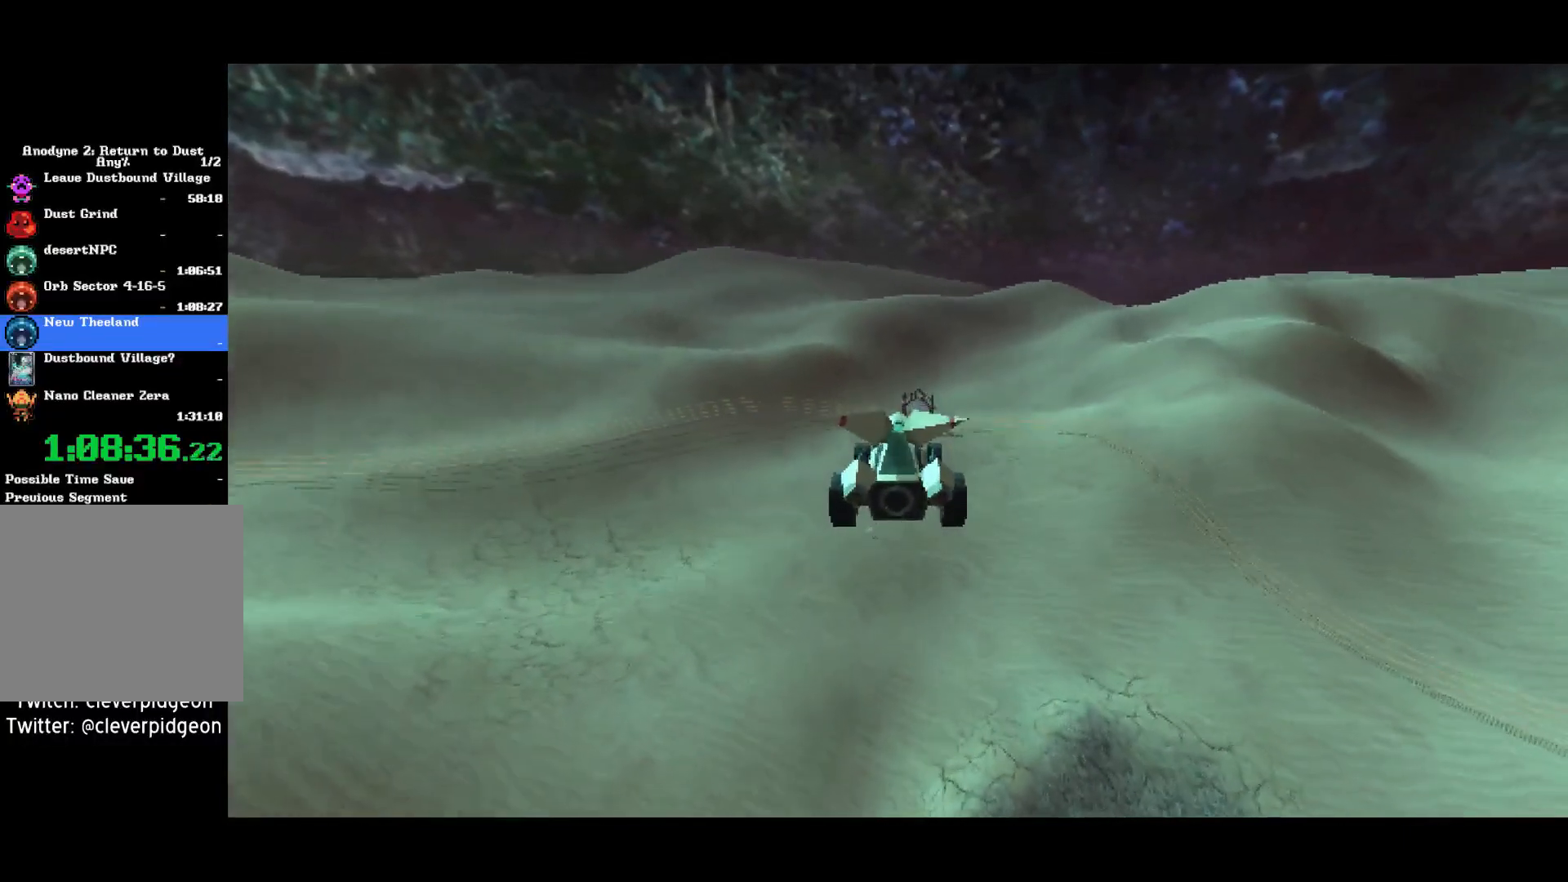
{"buttons": ["CROSS"], "left_stick": "up", "right_stick": "center", "events": []}
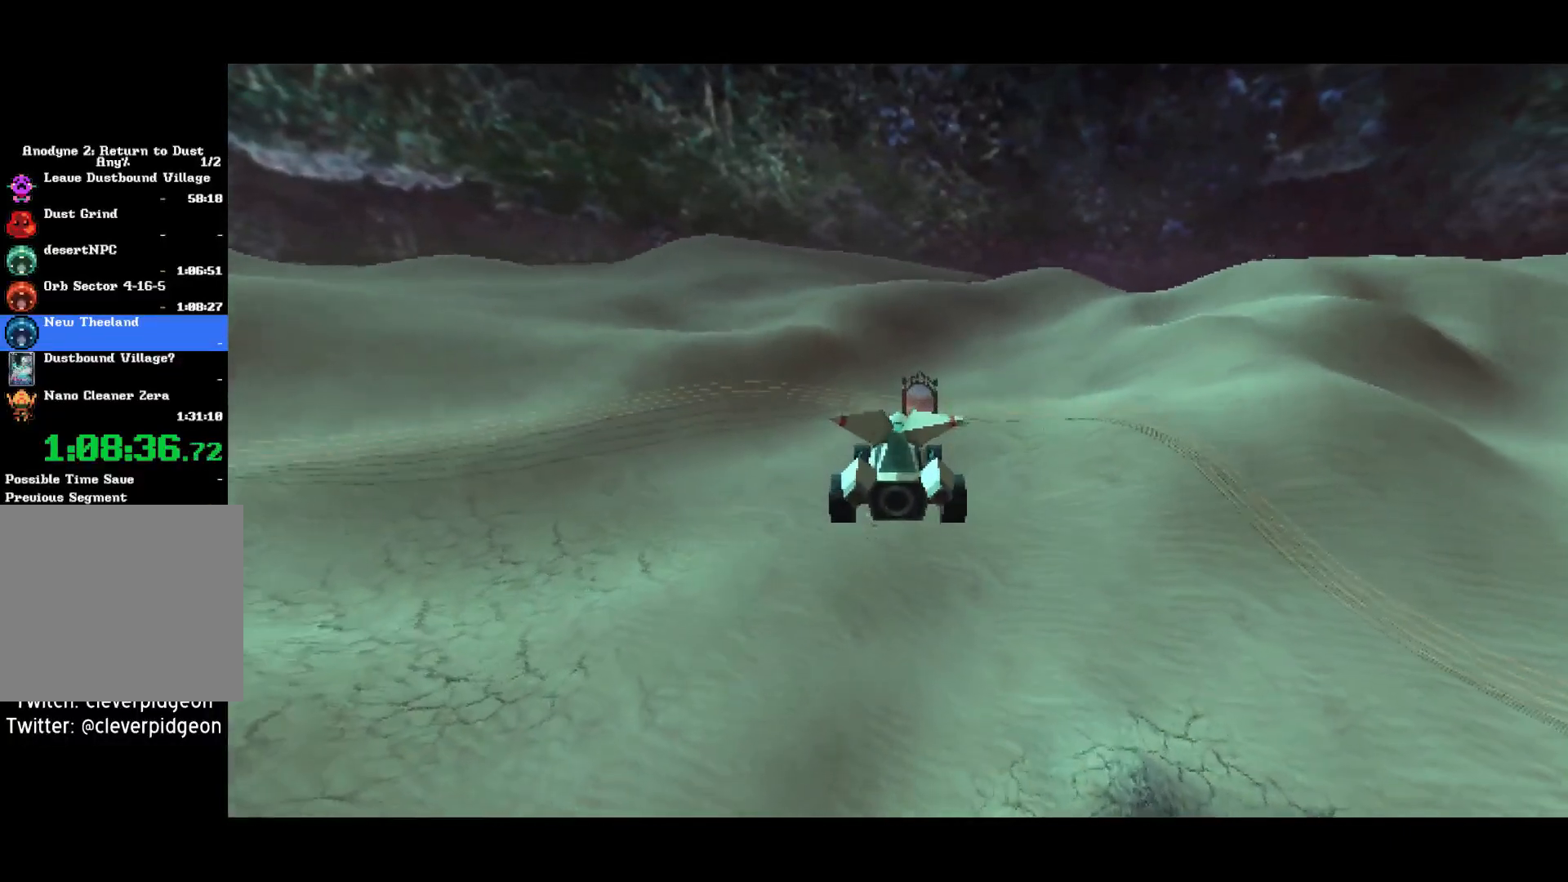
{"buttons": ["CROSS"], "left_stick": "up", "right_stick": "center", "events": []}
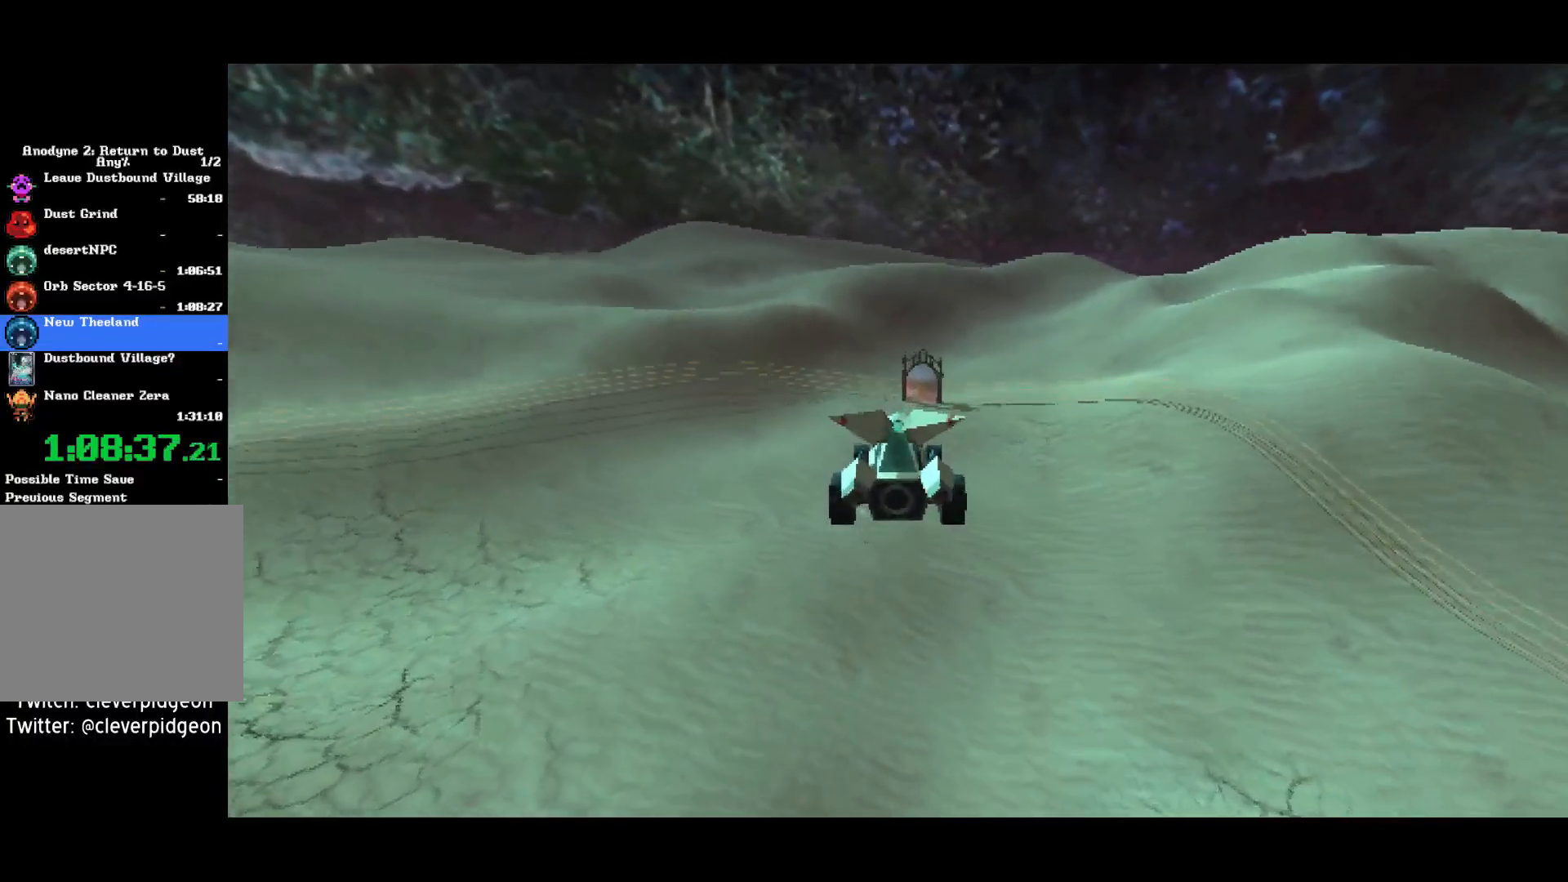
{"buttons": ["CROSS"], "left_stick": "up", "right_stick": "center", "events": []}
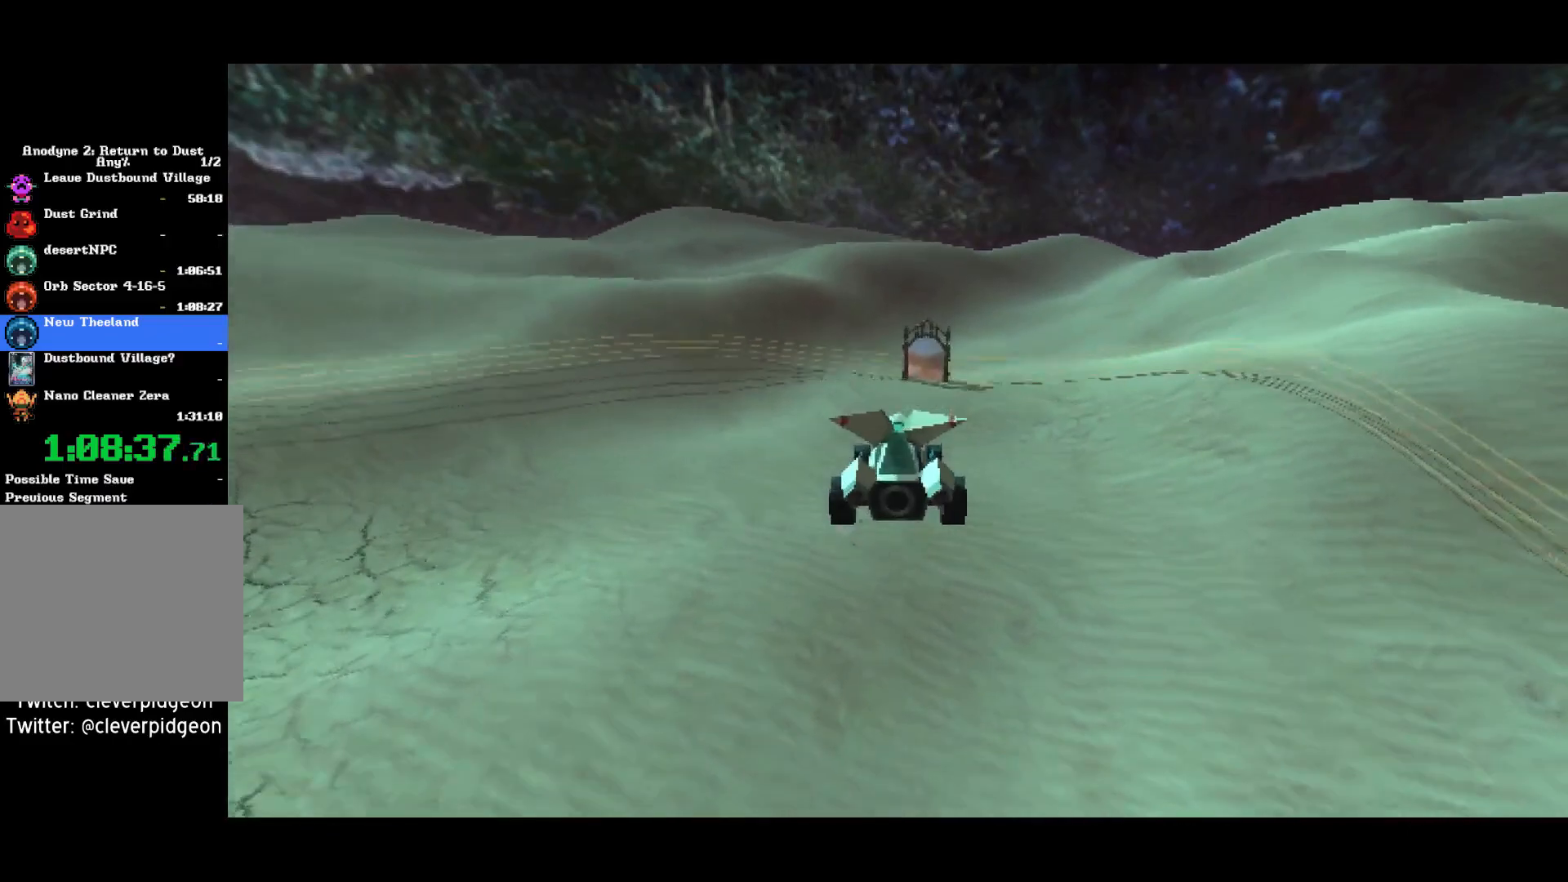
{"buttons": ["CROSS"], "left_stick": "up", "right_stick": "center", "events": []}
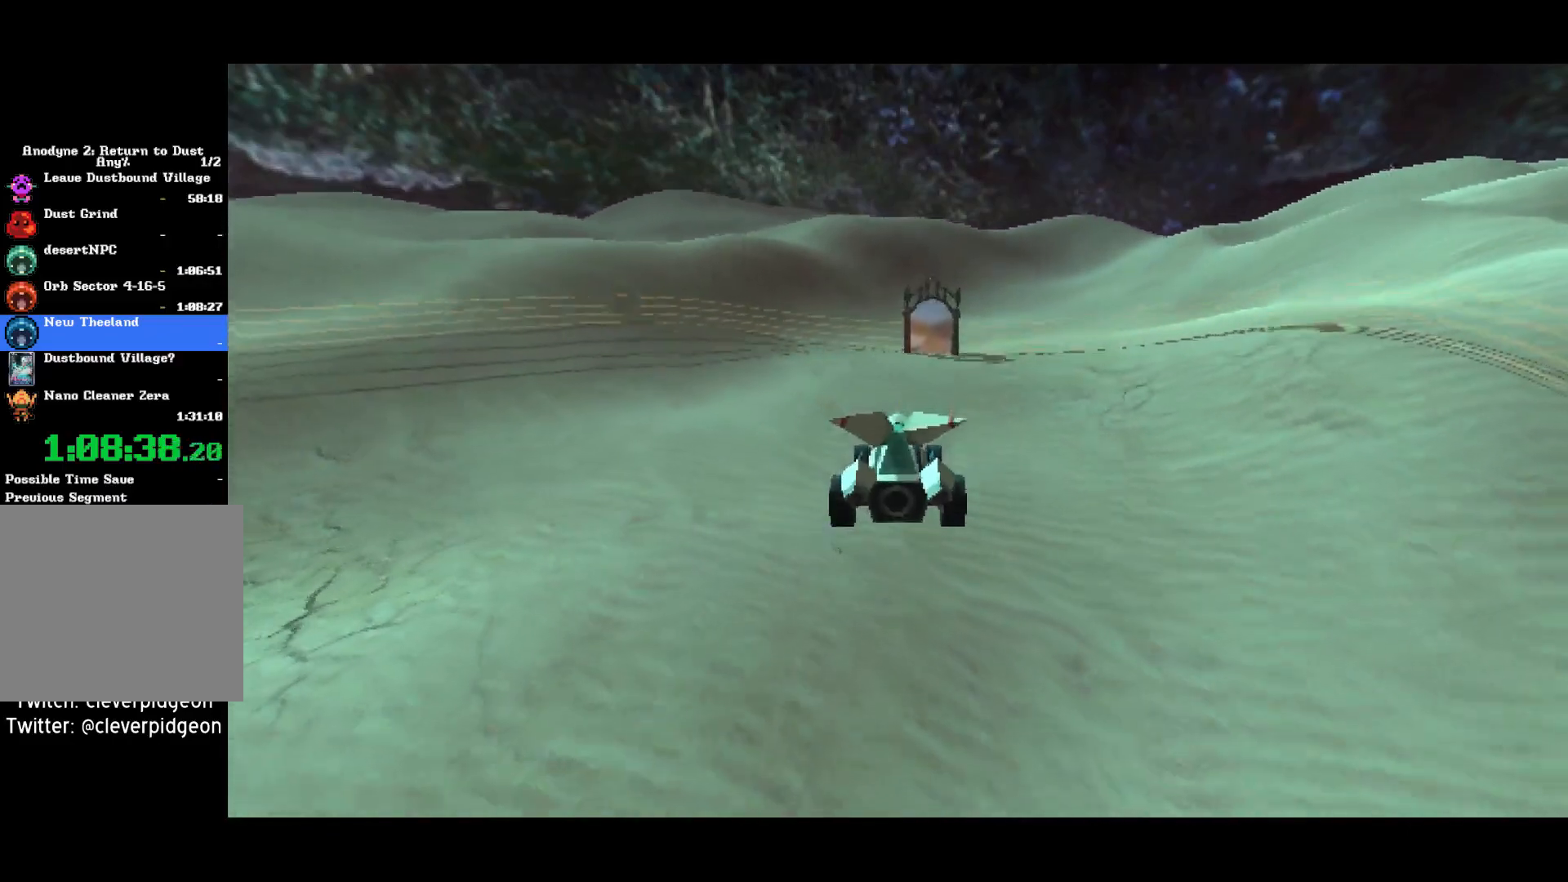
{"buttons": ["CROSS"], "left_stick": "up", "right_stick": "center", "events": []}
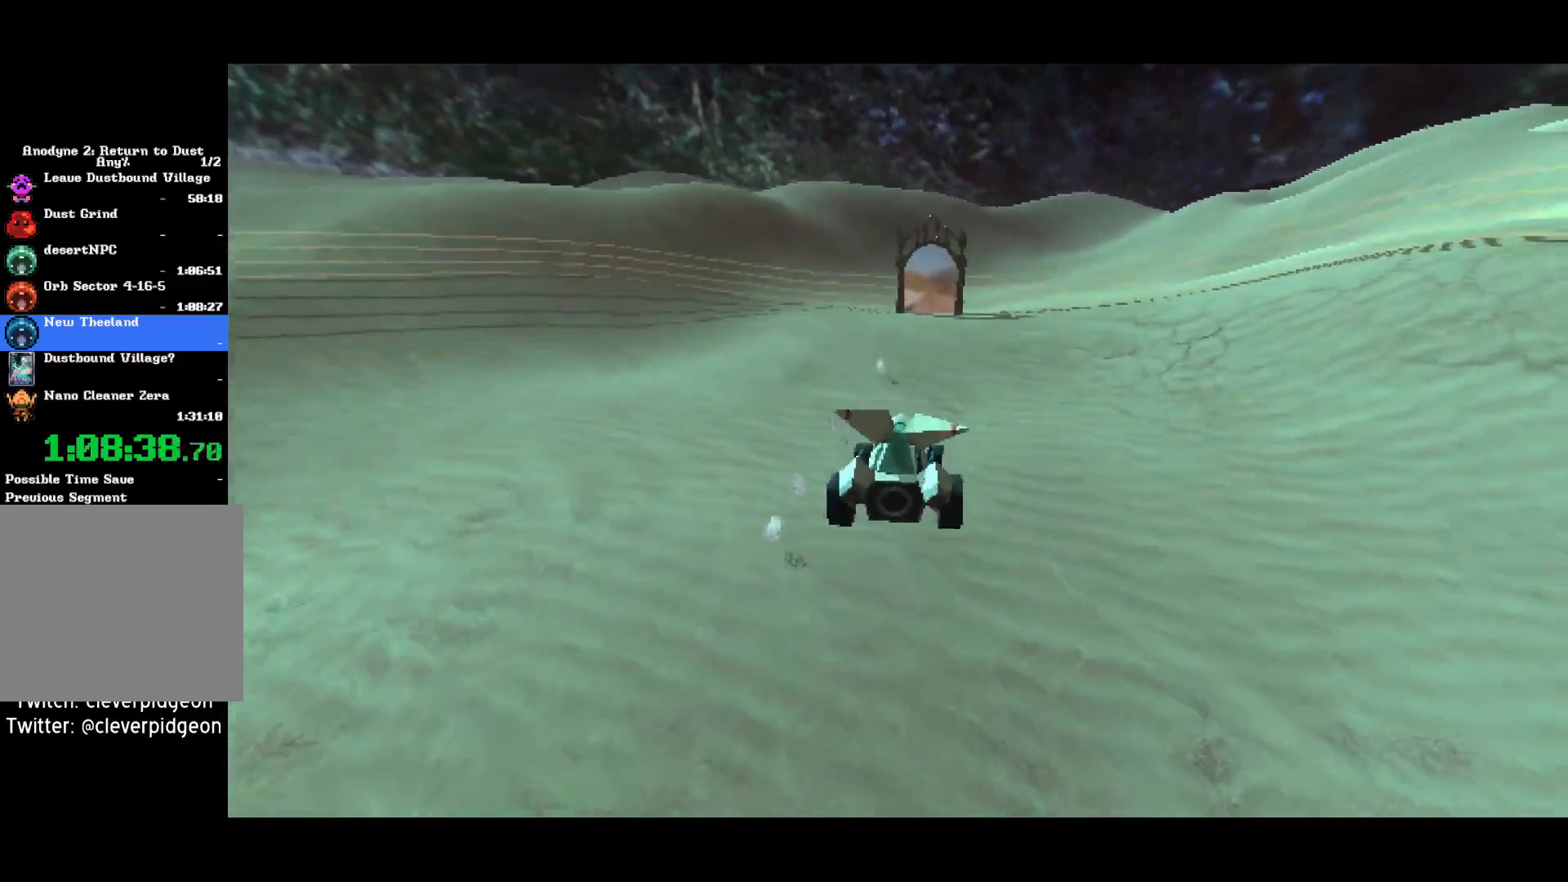
{"buttons": ["CROSS"], "left_stick": "up", "right_stick": "center", "events": []}
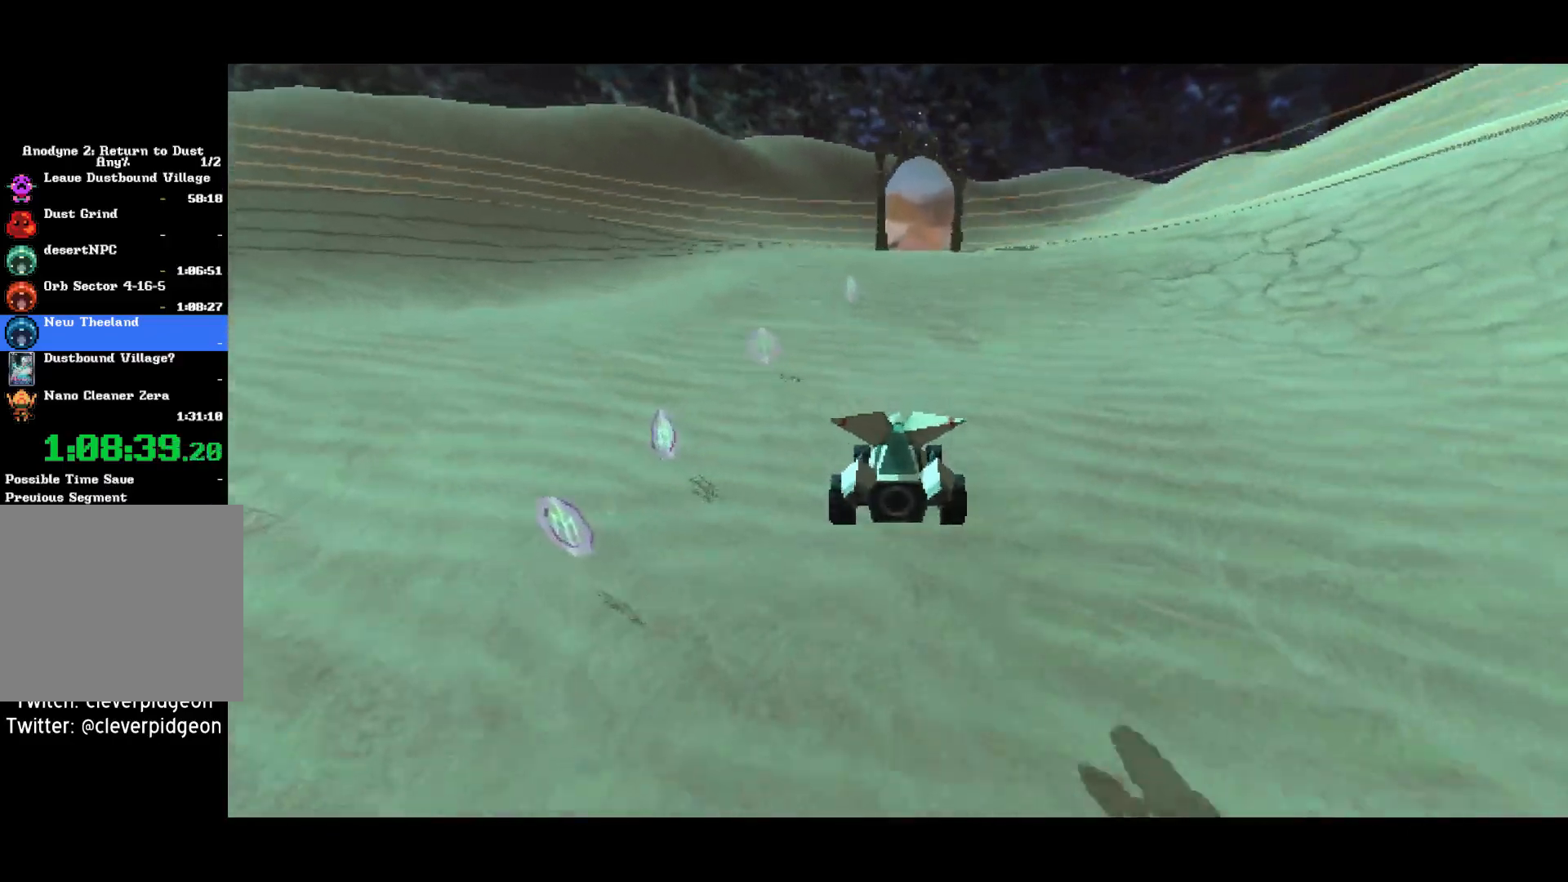
{"buttons": ["CROSS"], "left_stick": "up", "right_stick": "center", "events": []}
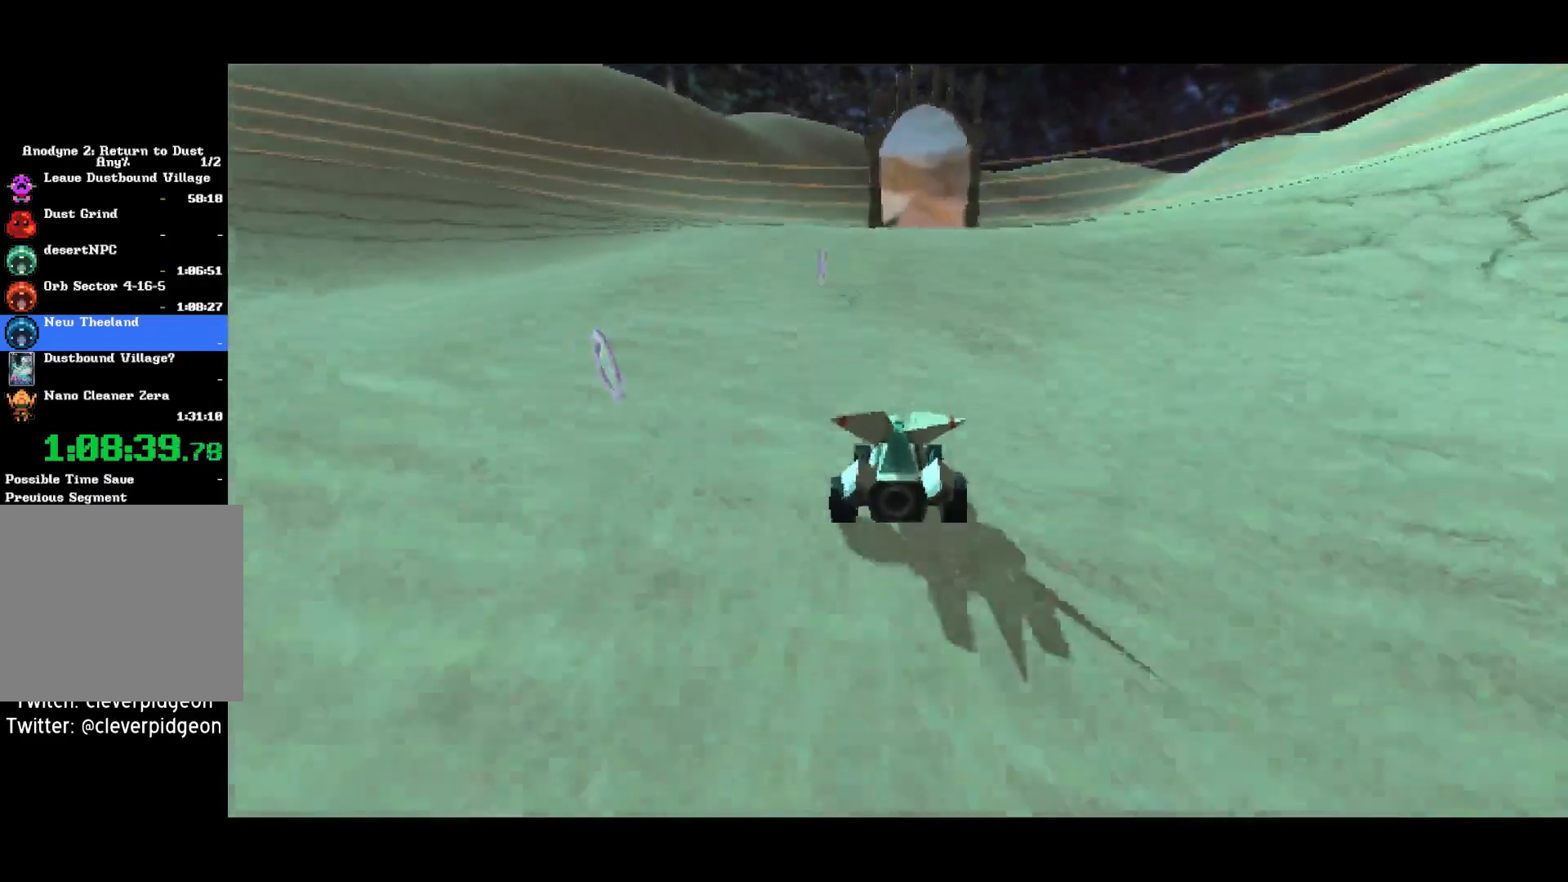
{"buttons": ["CROSS"], "left_stick": "up", "right_stick": "center", "events": []}